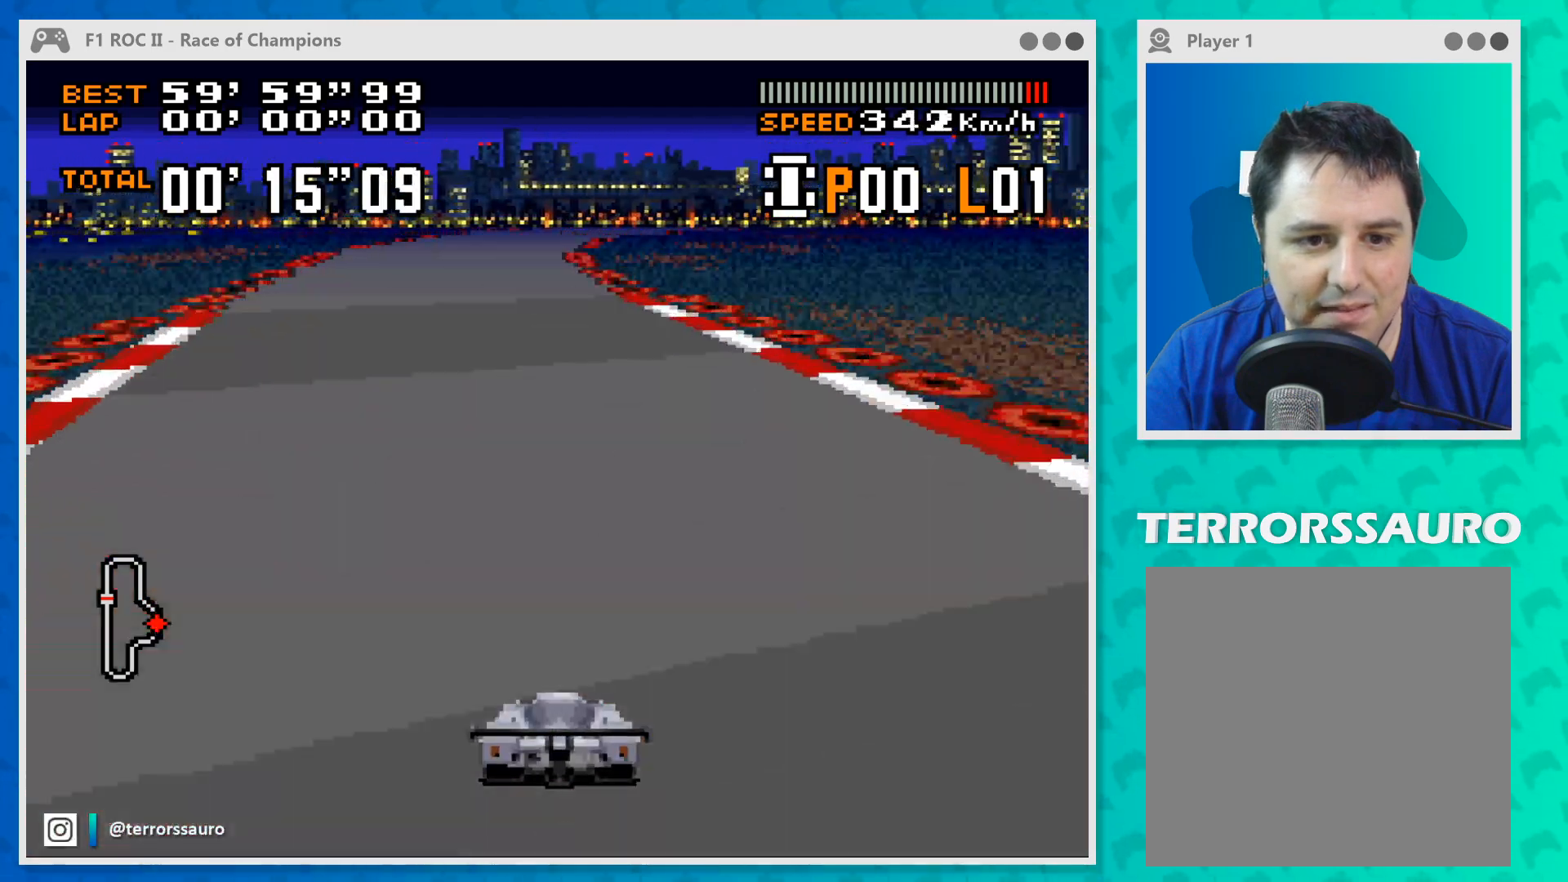
Gameplay with a controller (Xbox layout); each line is a JSON object with the inputs held at the frame after it. "events" lists button and stick changes between this image and that frame as [ms after this image, input, new state], when the widget could be followed in between. Not read: L1 L3 R1 R3 right_stick.
{"buttons": ["B"], "left_stick": "center", "events": [[100, "left_stick", "center"], [167, "left_stick", "left"], [267, "left_stick", "center"]]}
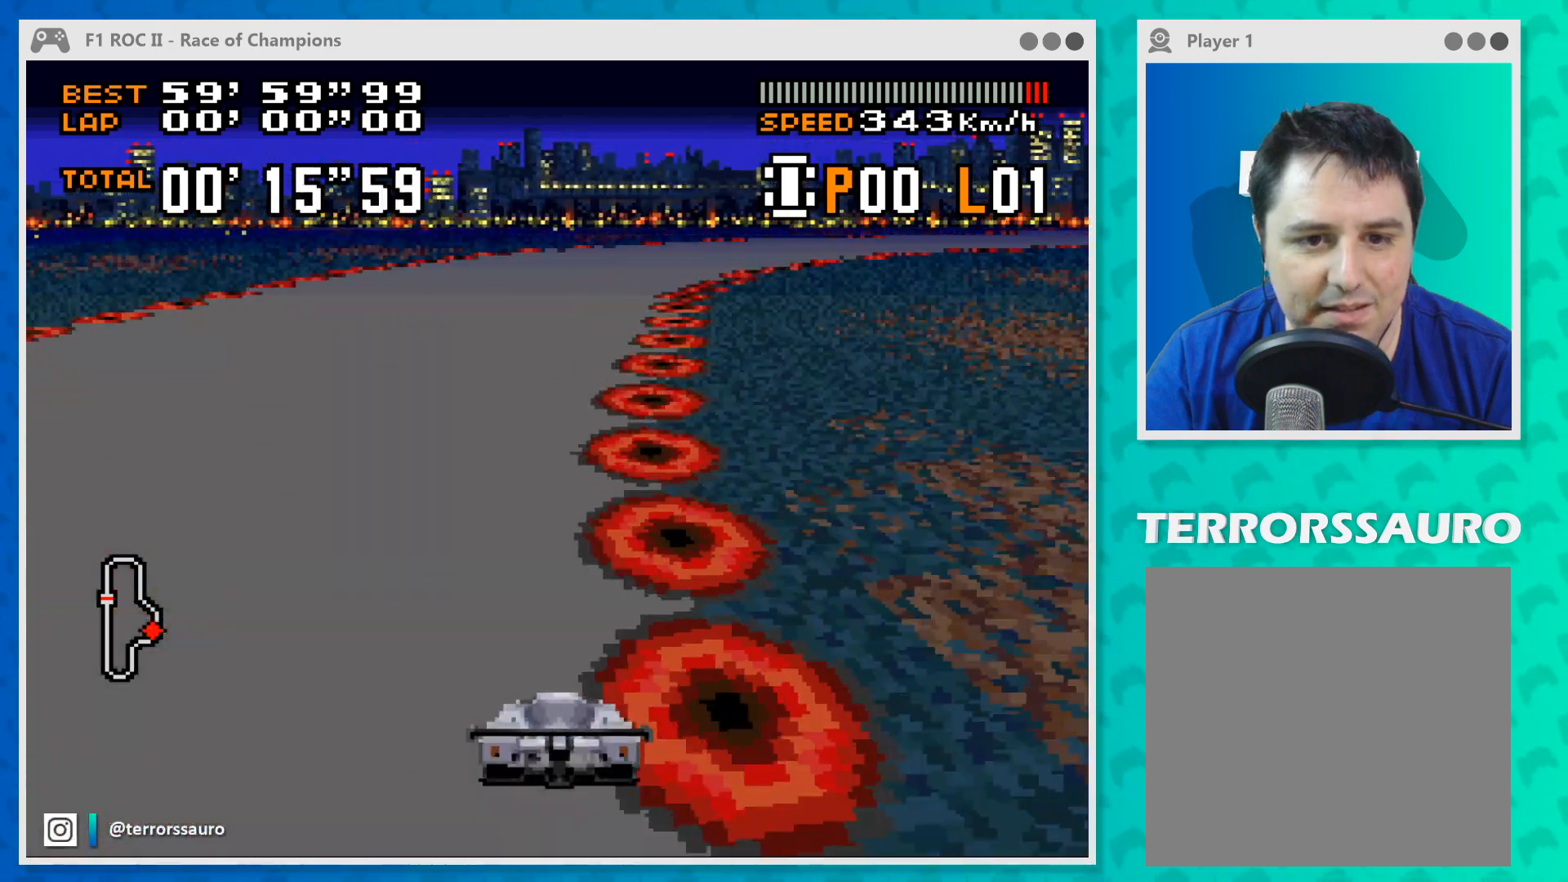
{"buttons": ["B"], "left_stick": "right", "events": [[33, "left_stick", "right"]]}
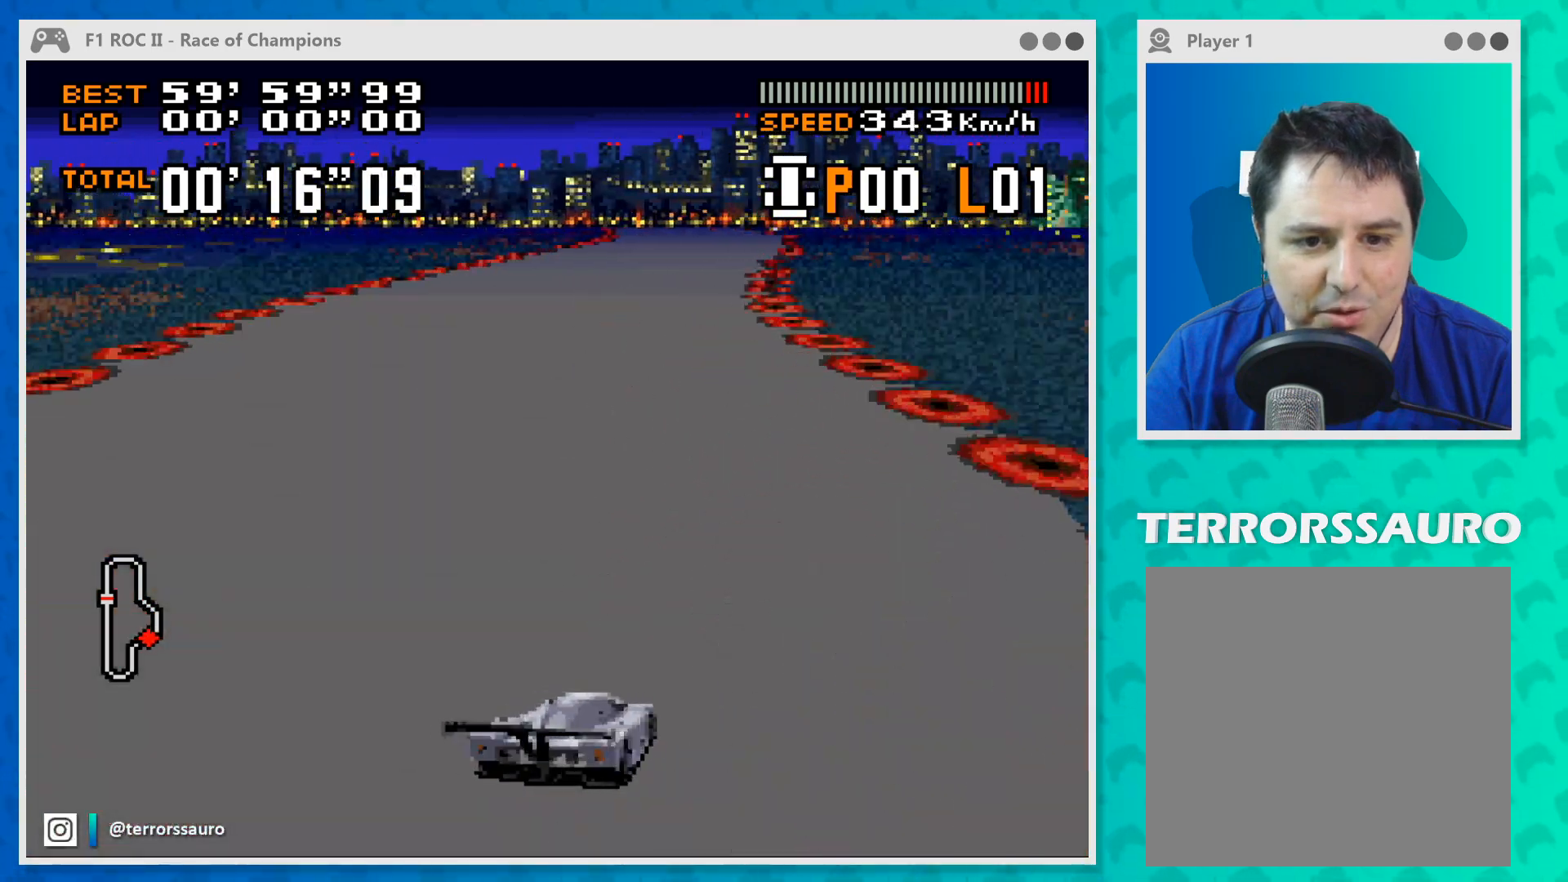
{"buttons": ["B"], "left_stick": "center", "events": [[267, "left_stick", "center"]]}
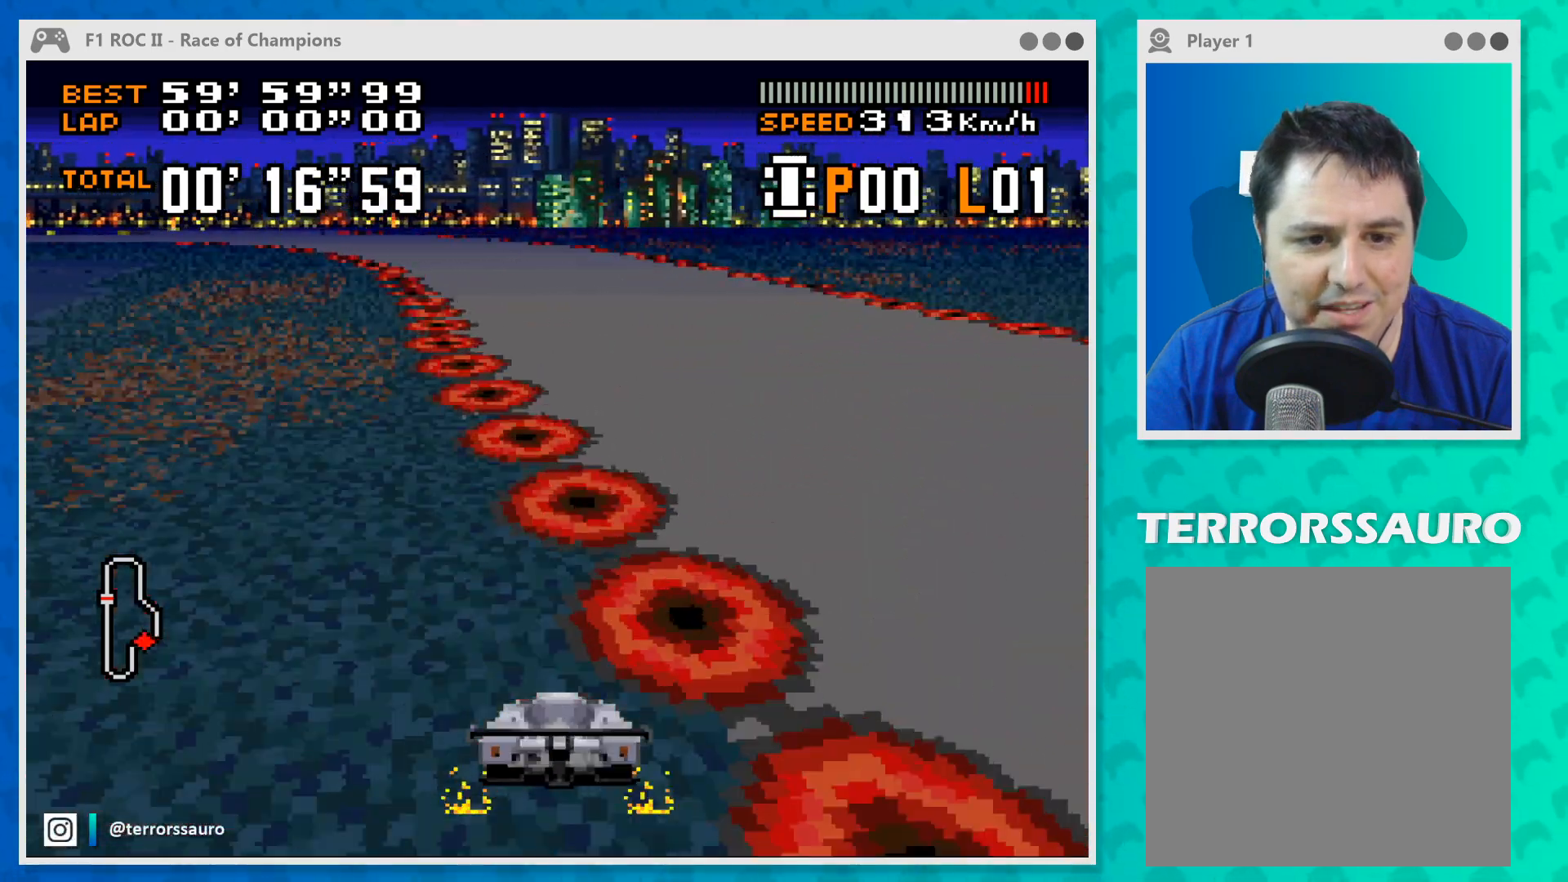
{"buttons": ["B"], "left_stick": "left", "events": [[267, "left_stick", "left"]]}
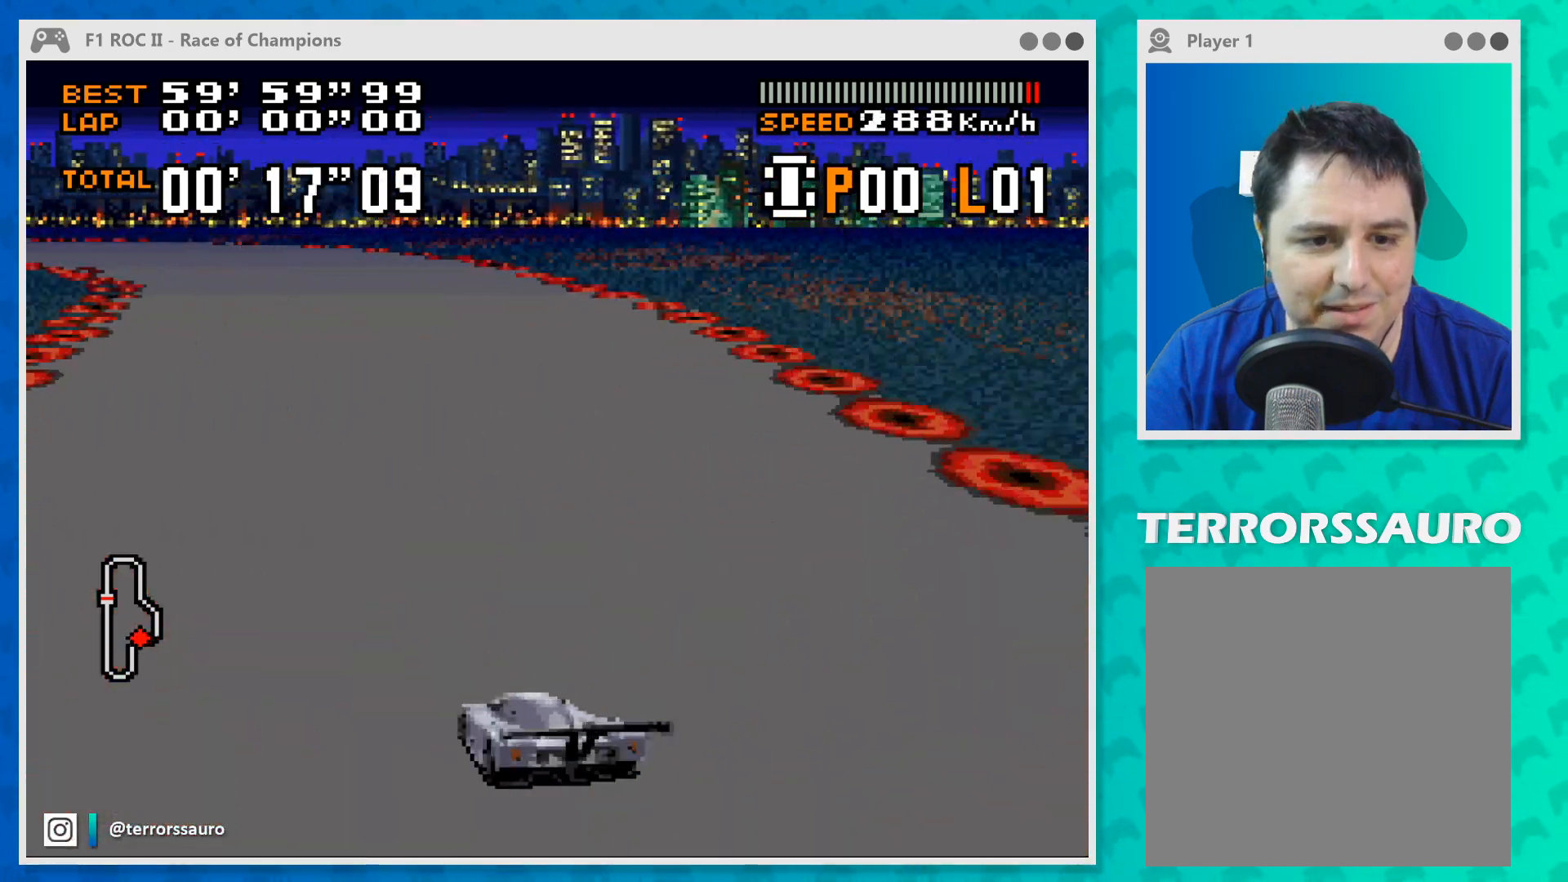
{"buttons": ["B"], "left_stick": "left", "events": []}
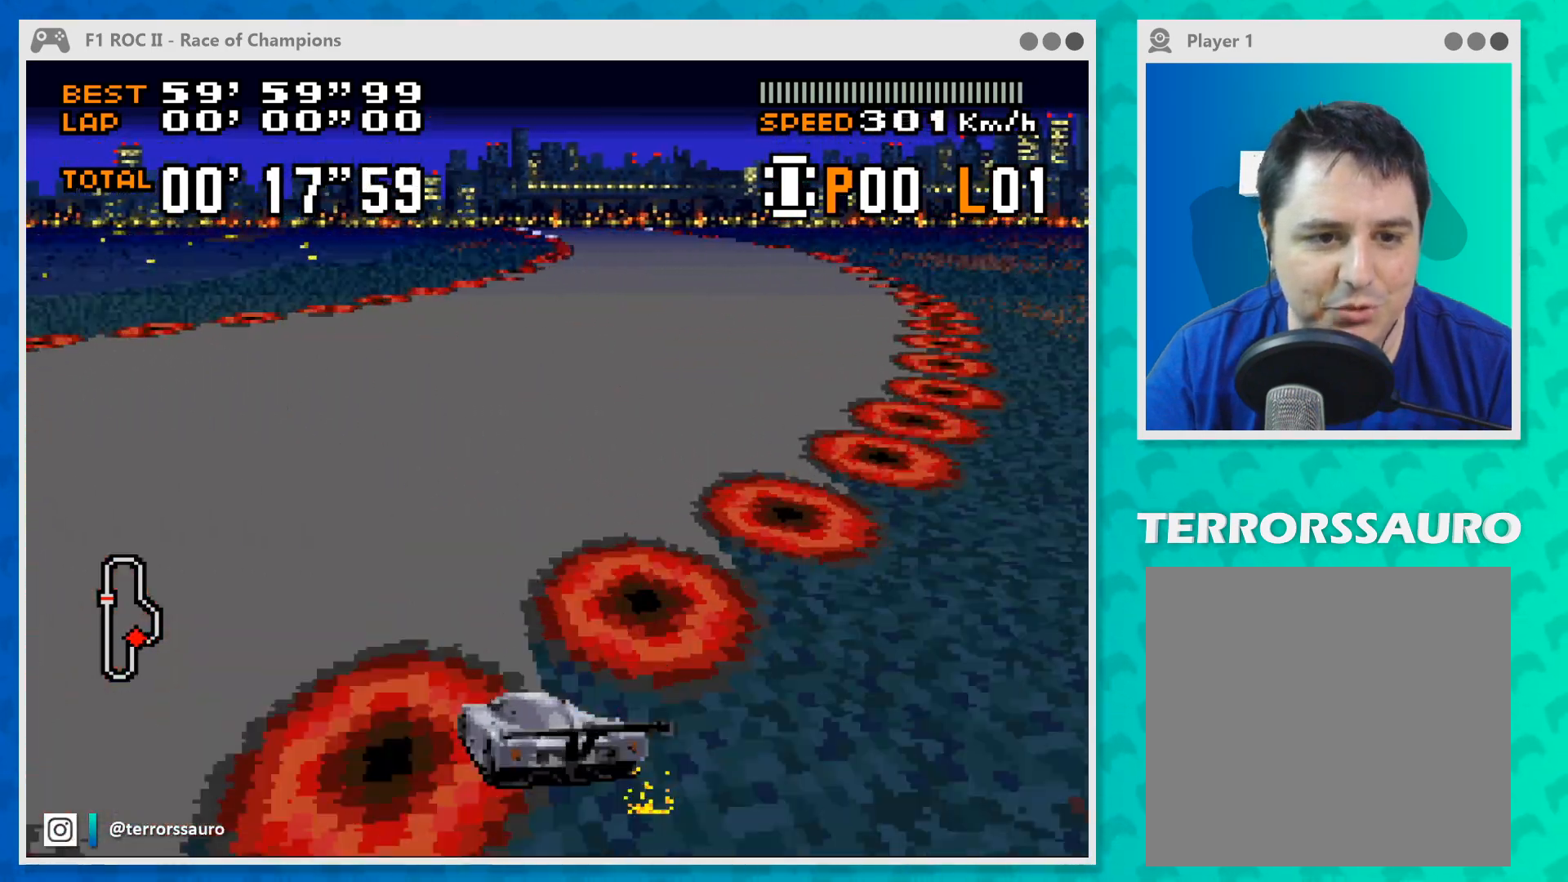
{"buttons": ["B"], "left_stick": "right", "events": [[33, "left_stick", "center"], [433, "left_stick", "right"]]}
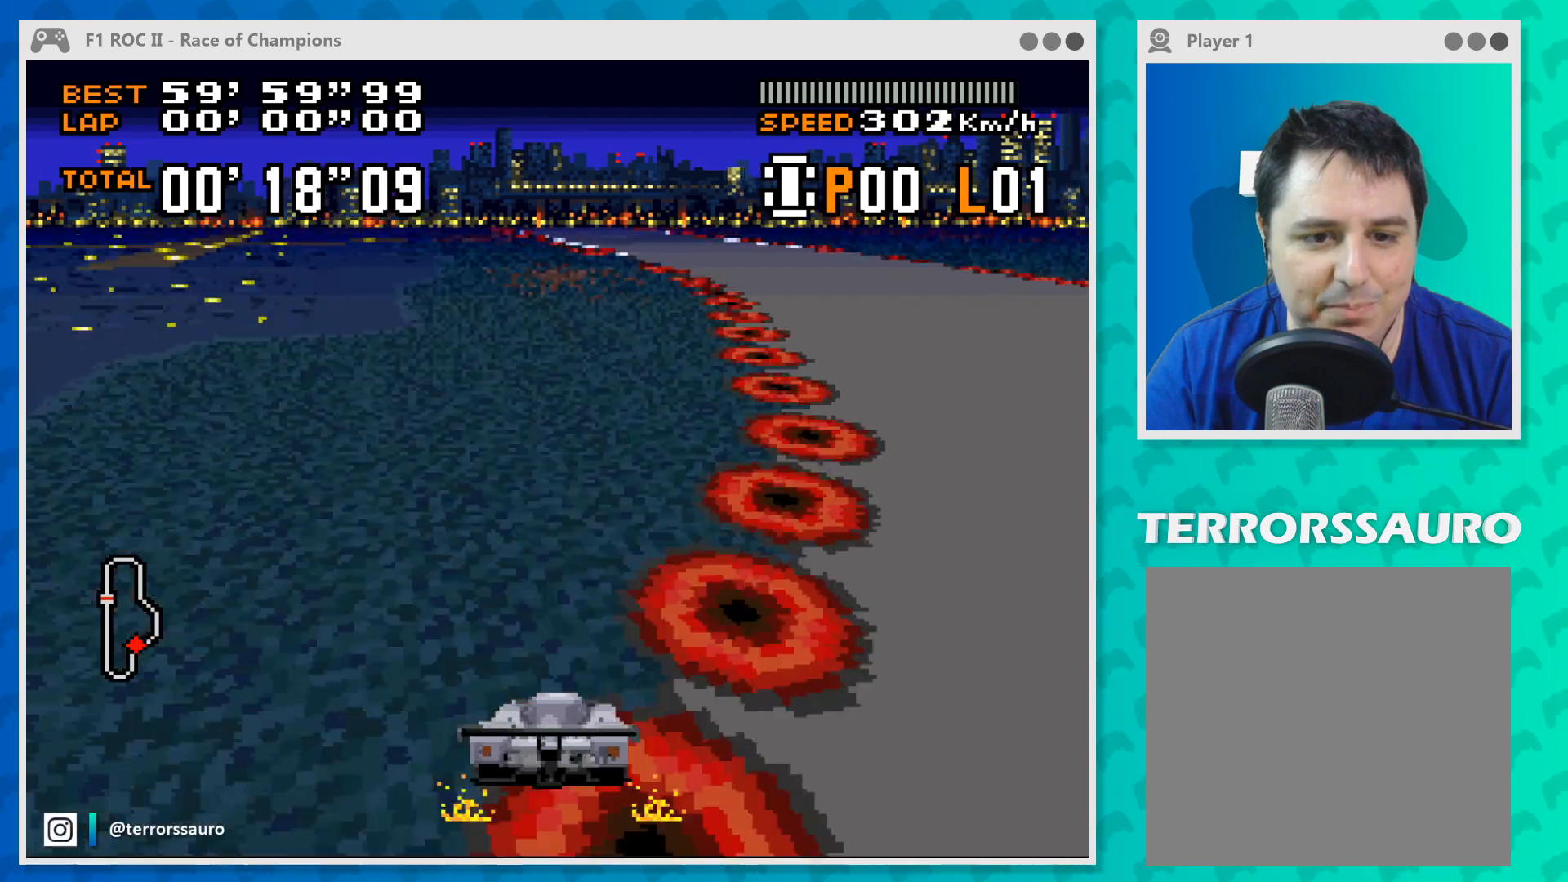
{"buttons": ["B"], "left_stick": "left", "events": [[200, "left_stick", "center"], [267, "left_stick", "left"]]}
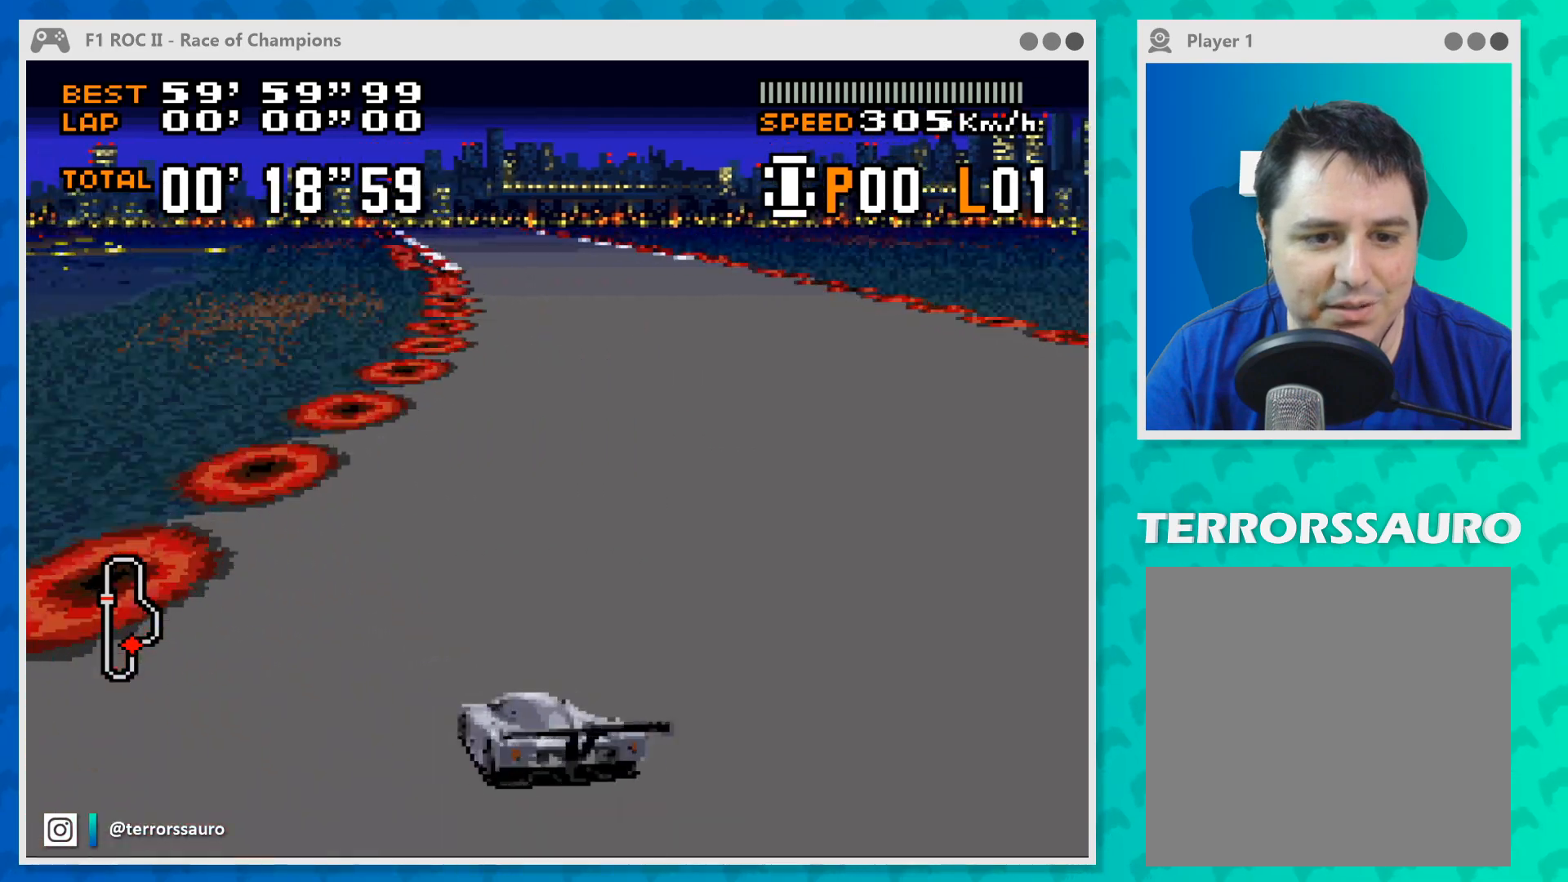
{"buttons": ["B"], "left_stick": "center", "events": [[67, "left_stick", "center"], [367, "left_stick", "right"], [433, "left_stick", "center"]]}
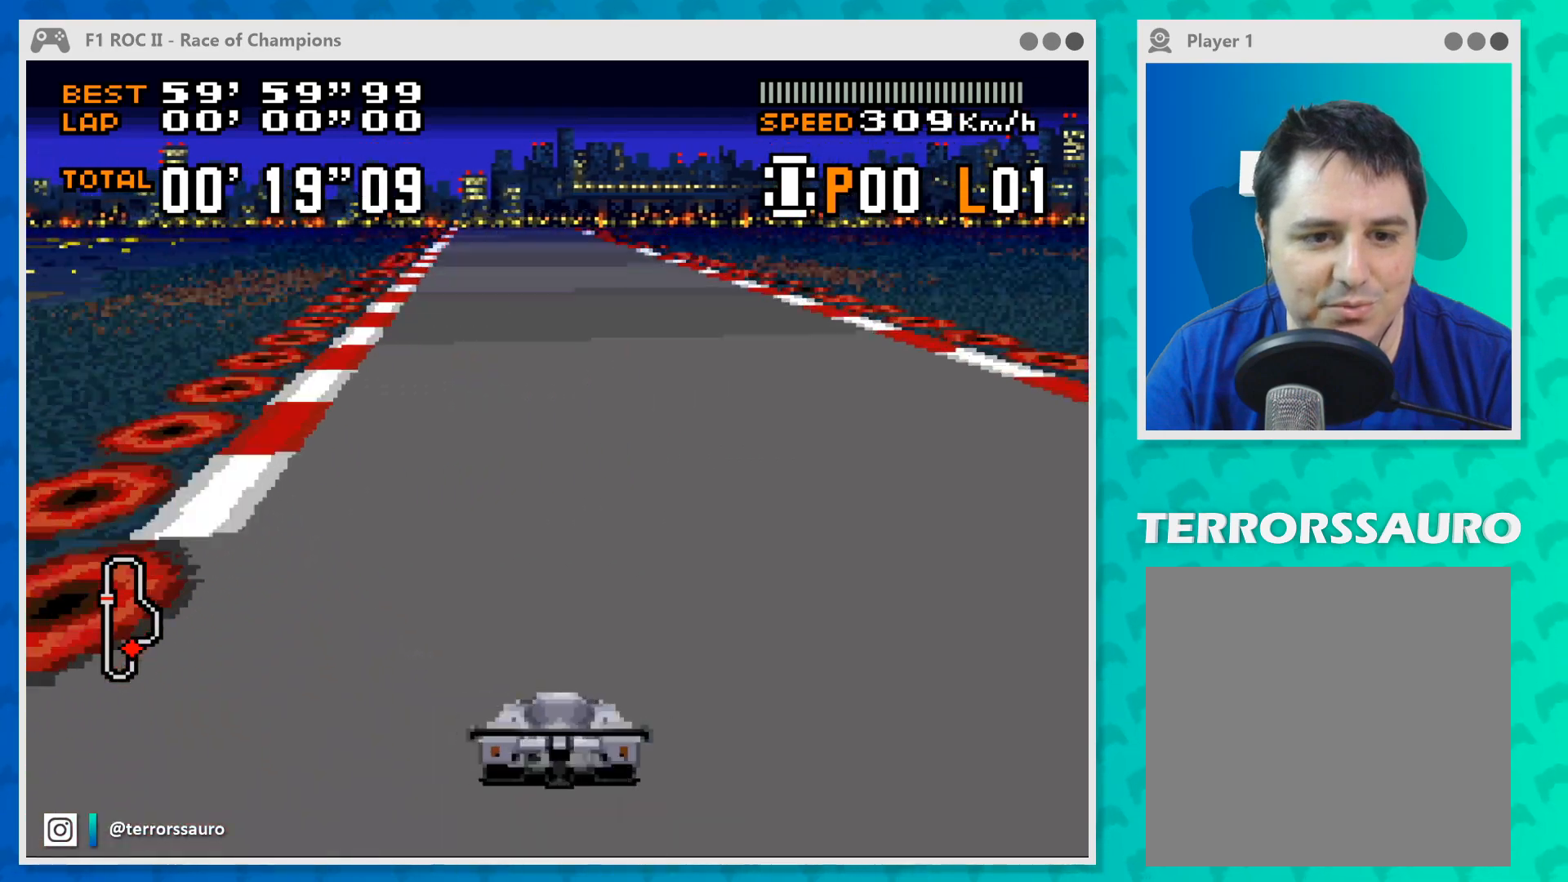
{"buttons": ["B"], "left_stick": "center", "events": [[67, "left_stick", "left"], [200, "left_stick", "center"]]}
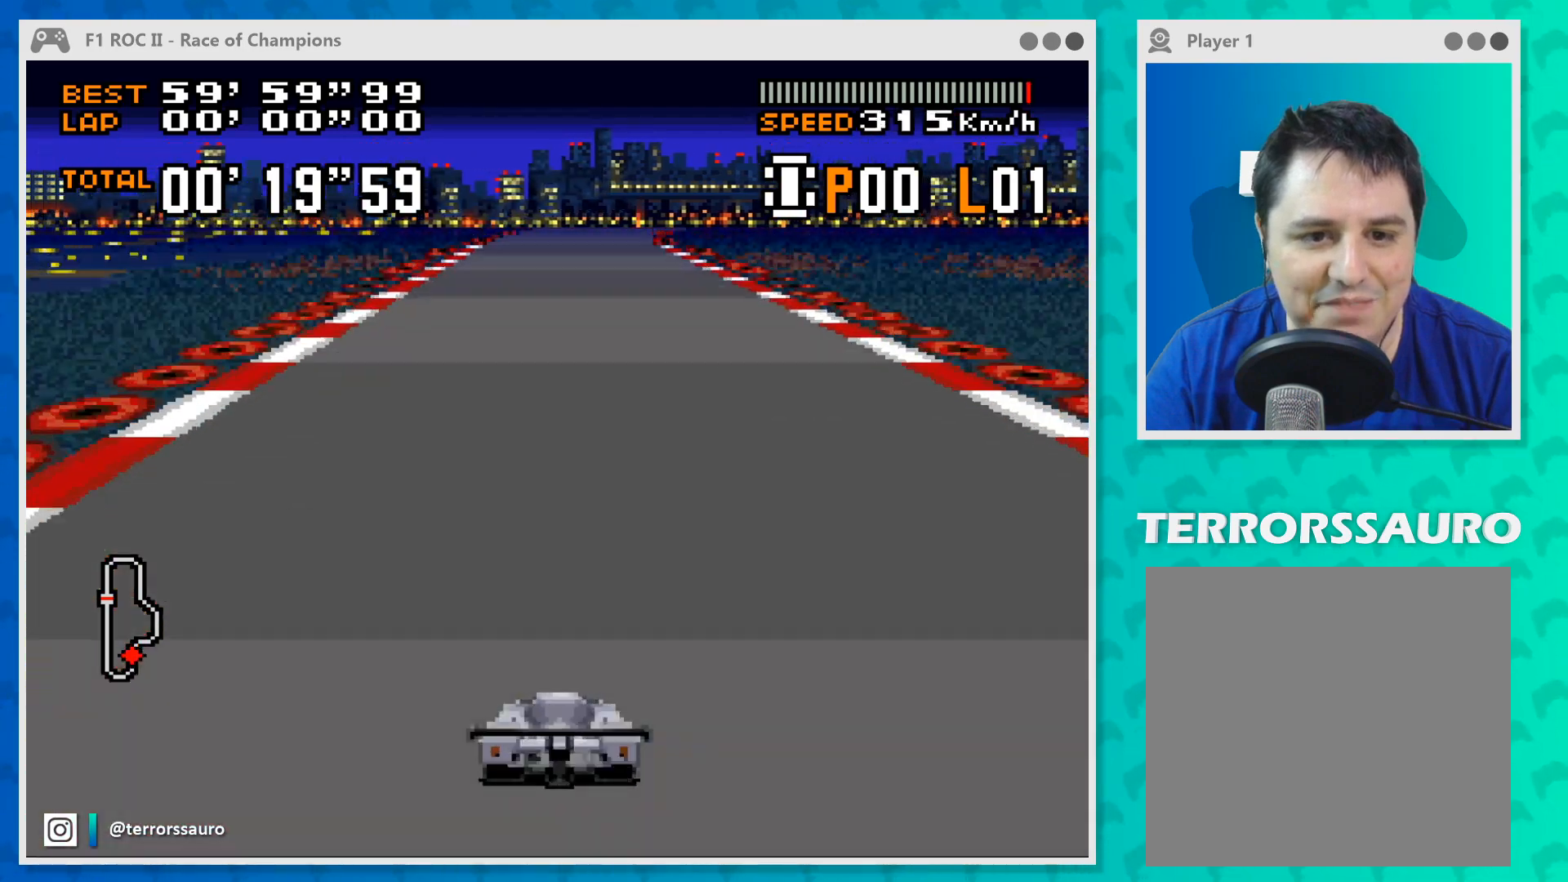
{"buttons": ["B"], "left_stick": "center", "events": []}
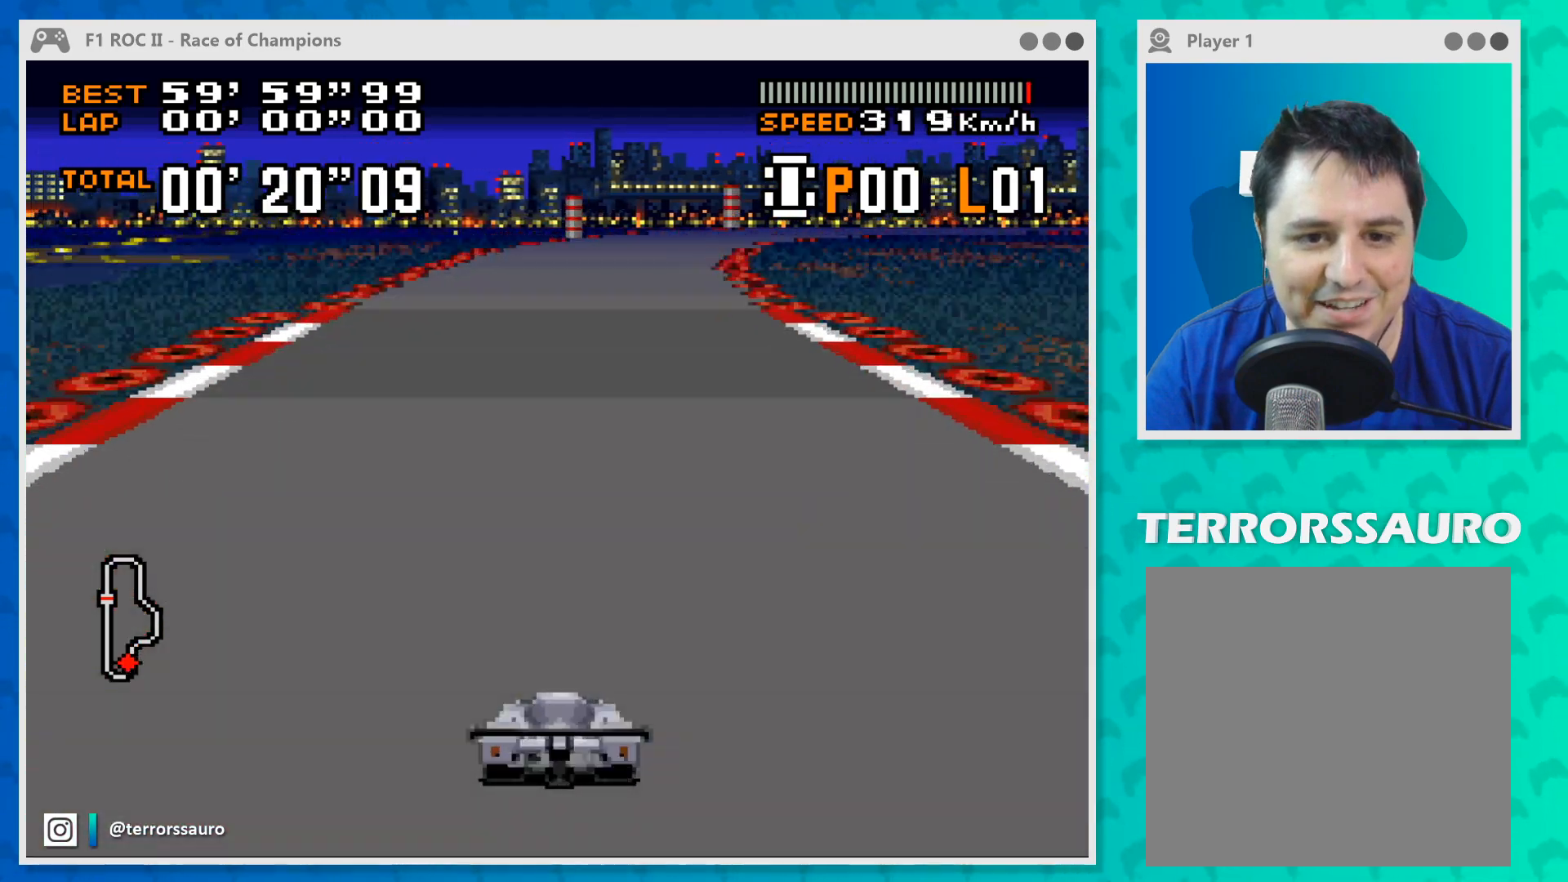
{"buttons": ["B"], "left_stick": "right", "events": [[100, "left_stick", "right"], [267, "left_stick", "center"], [400, "left_stick", "right"]]}
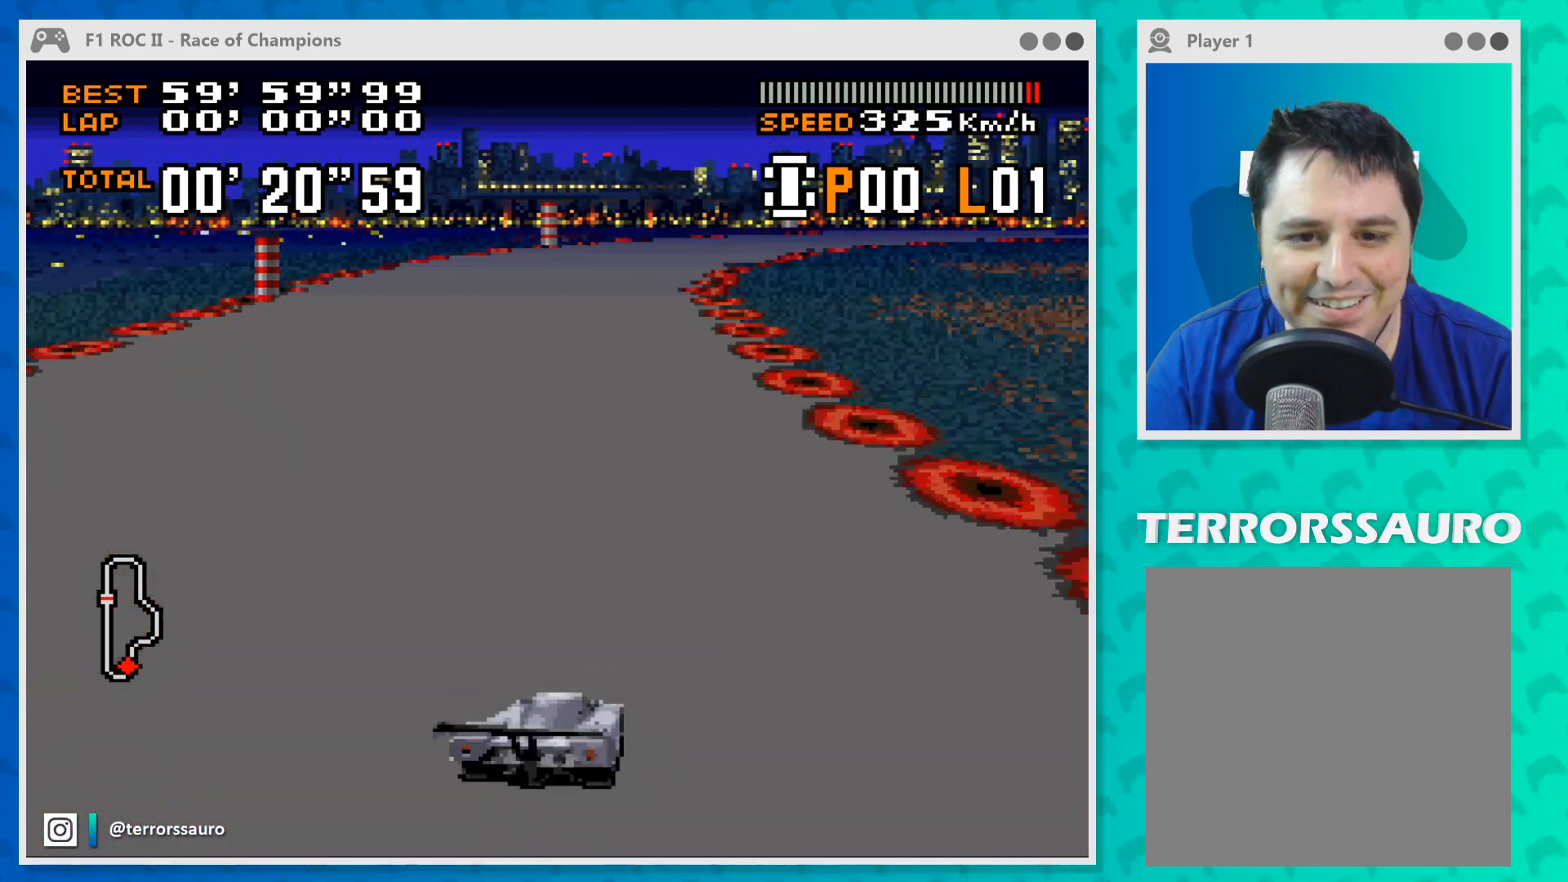
{"buttons": ["B"], "left_stick": "right", "events": [[67, "left_stick", "center"], [200, "left_stick", "right"], [400, "left_stick", "center"], [467, "left_stick", "right"]]}
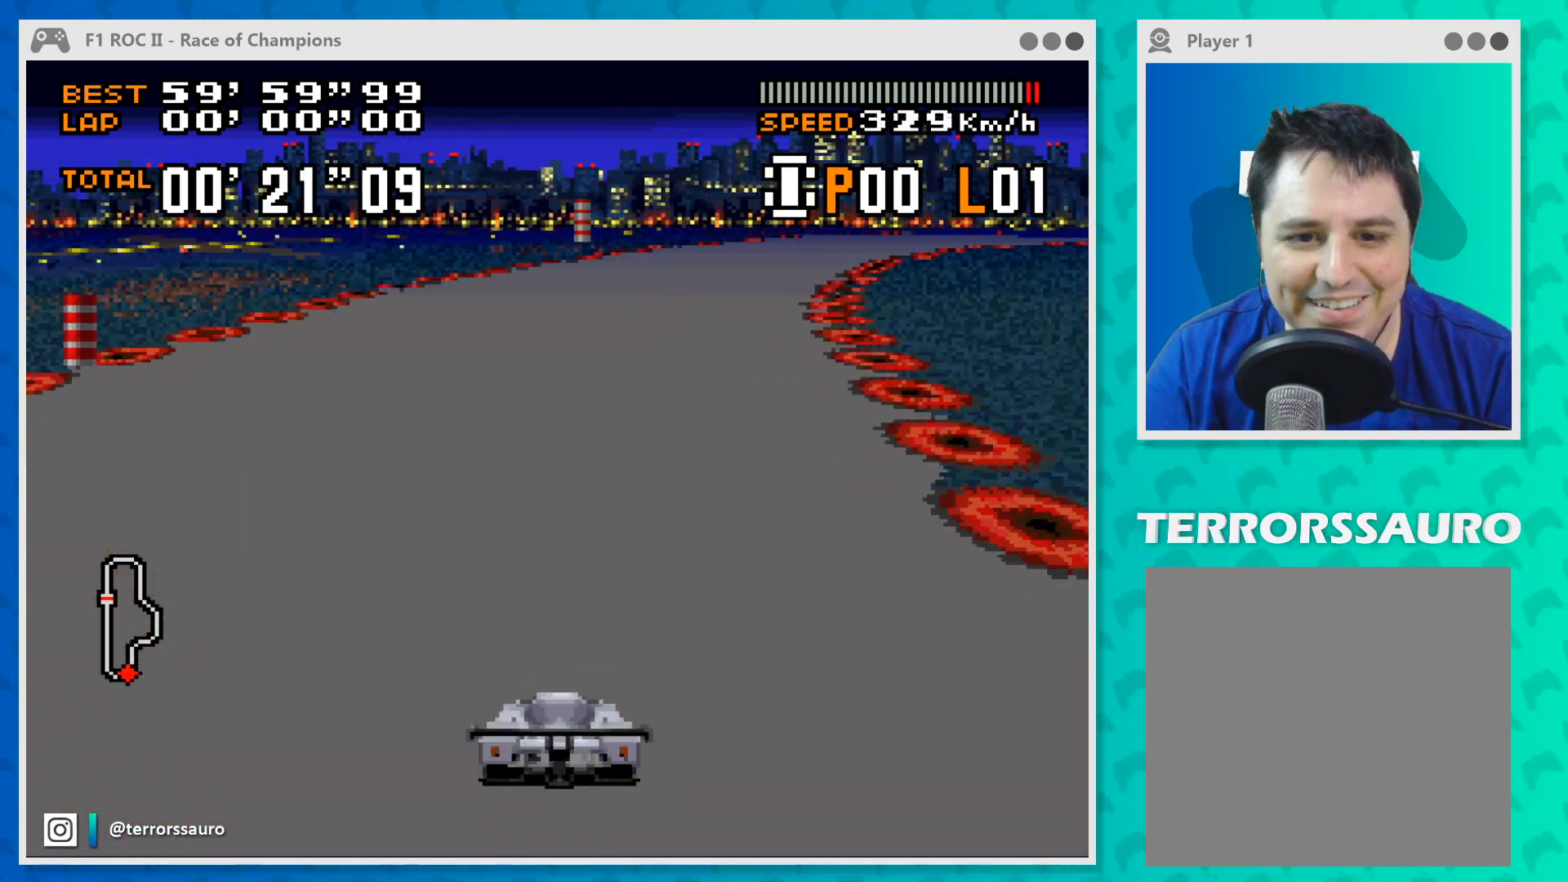
{"buttons": ["B"], "left_stick": "center", "events": [[433, "left_stick", "center"]]}
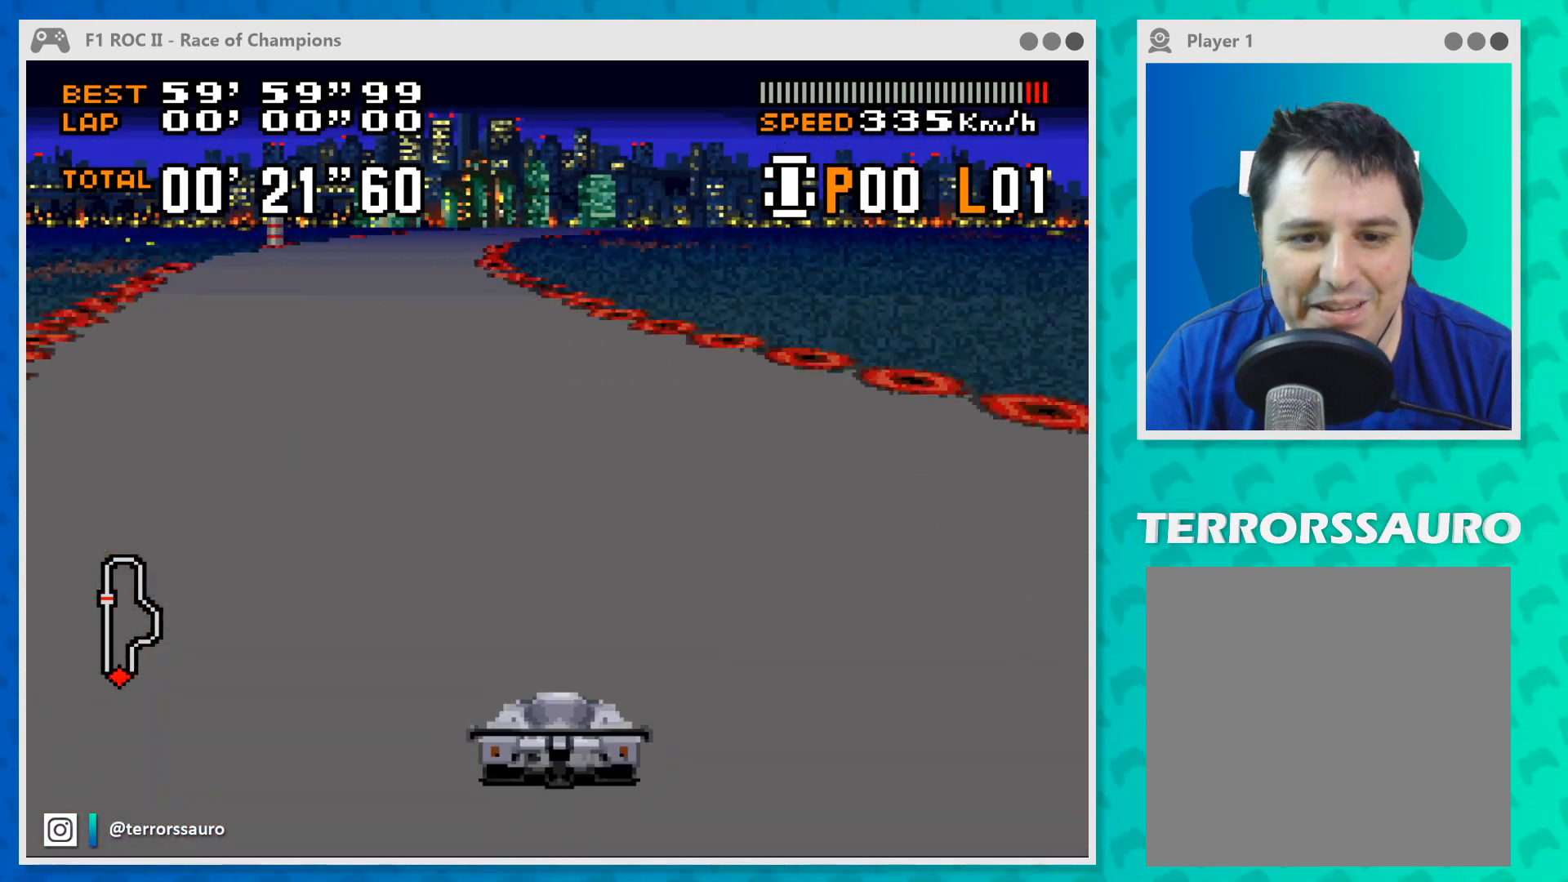
{"buttons": ["B"], "left_stick": "right", "events": [[233, "left_stick", "left"], [333, "left_stick", "center"], [433, "left_stick", "right"]]}
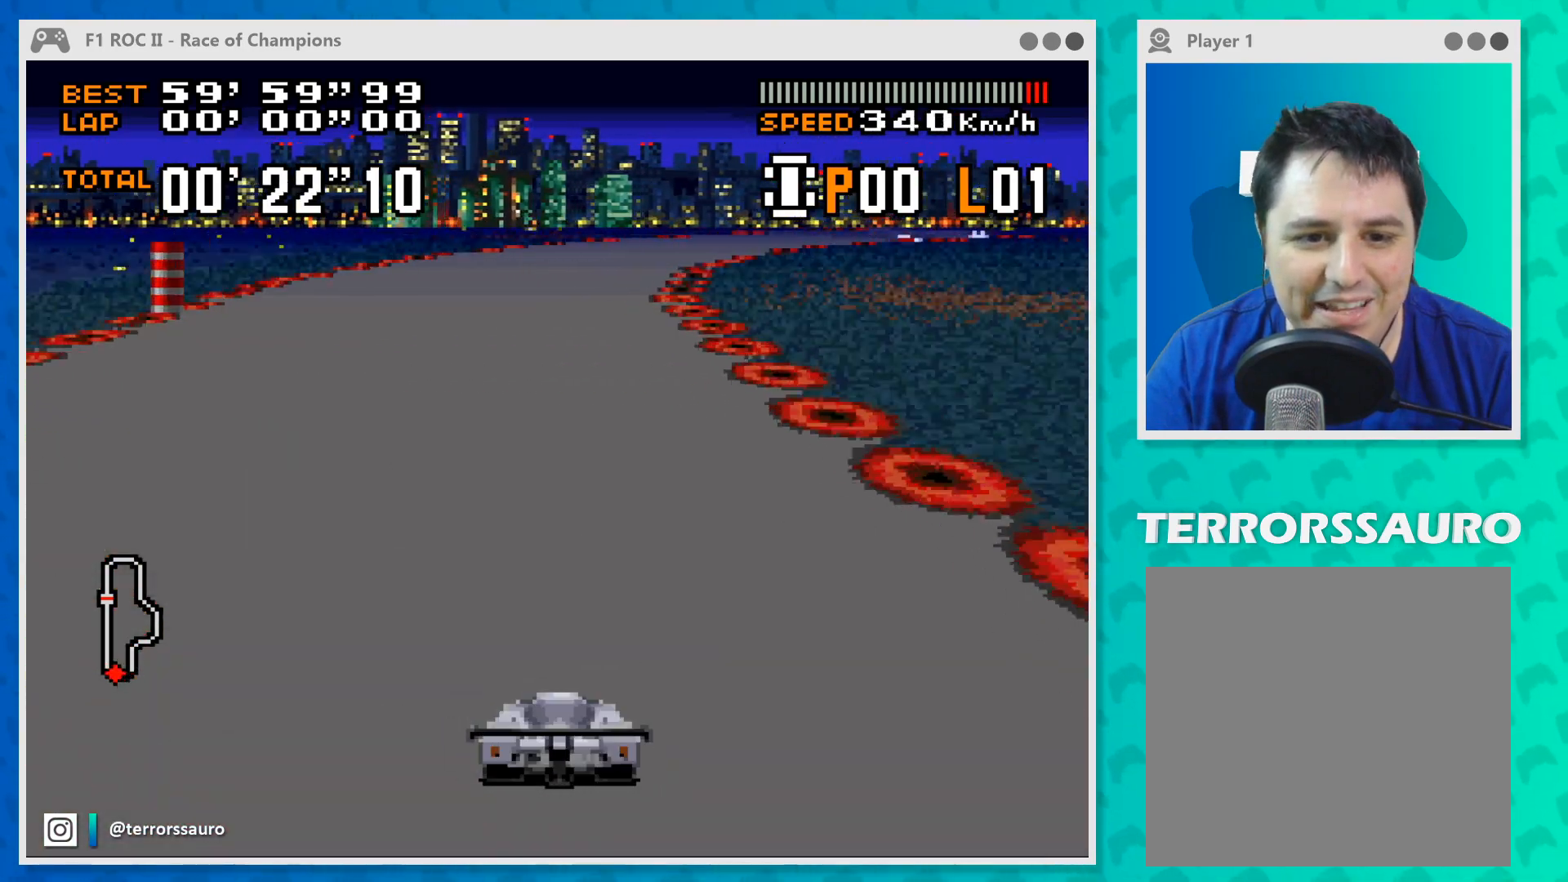
{"buttons": ["B"], "left_stick": "right", "events": [[267, "left_stick", "center"], [433, "left_stick", "right"]]}
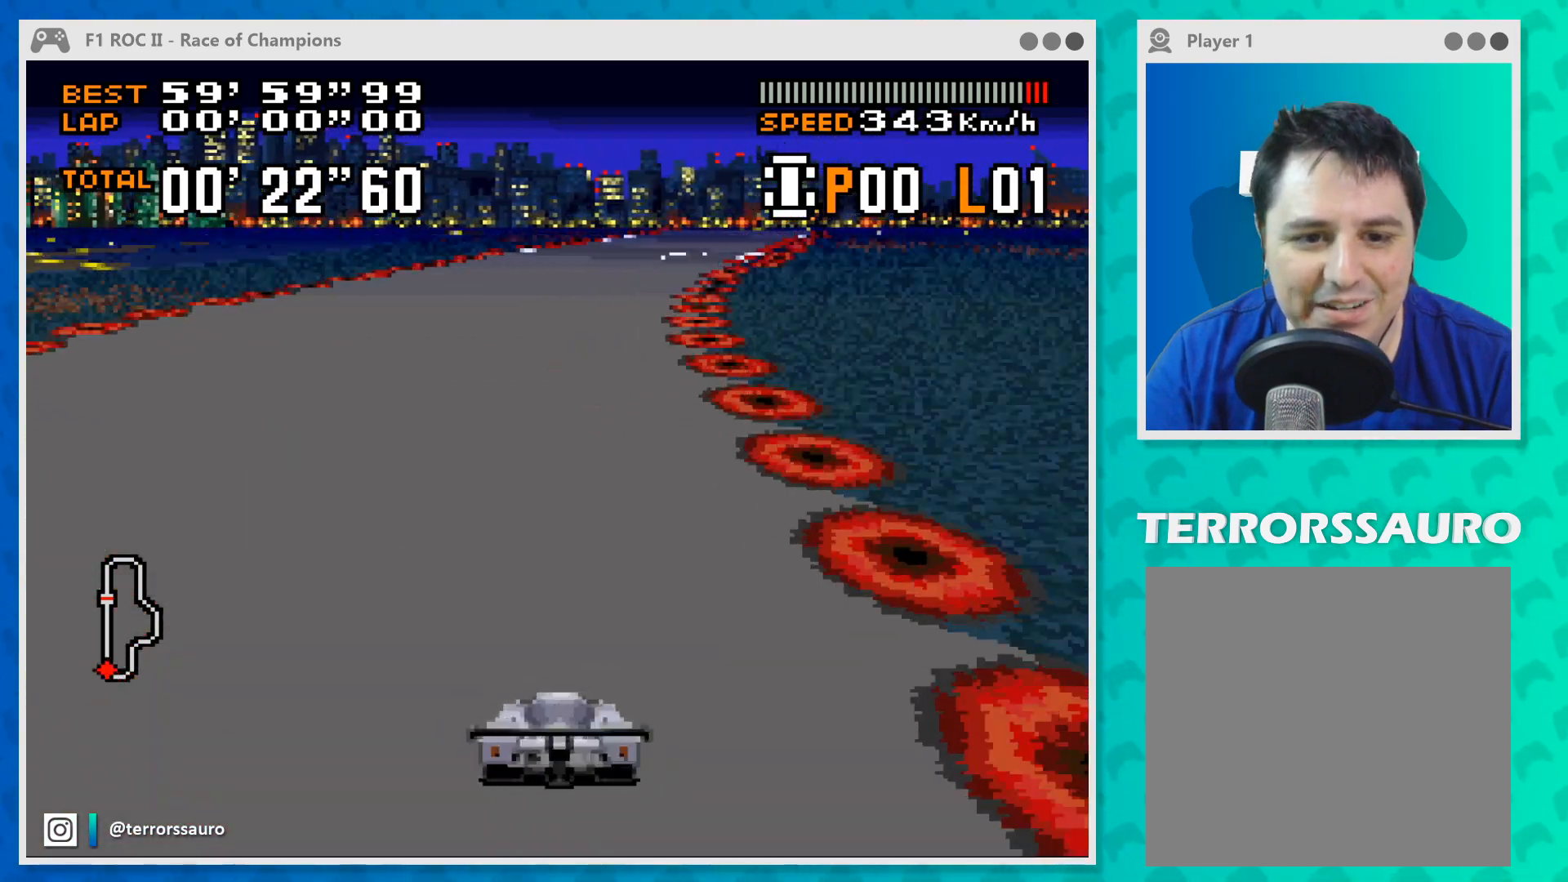
{"buttons": ["B"], "left_stick": "center", "events": [[167, "left_stick", "center"], [267, "left_stick", "right"], [400, "left_stick", "center"]]}
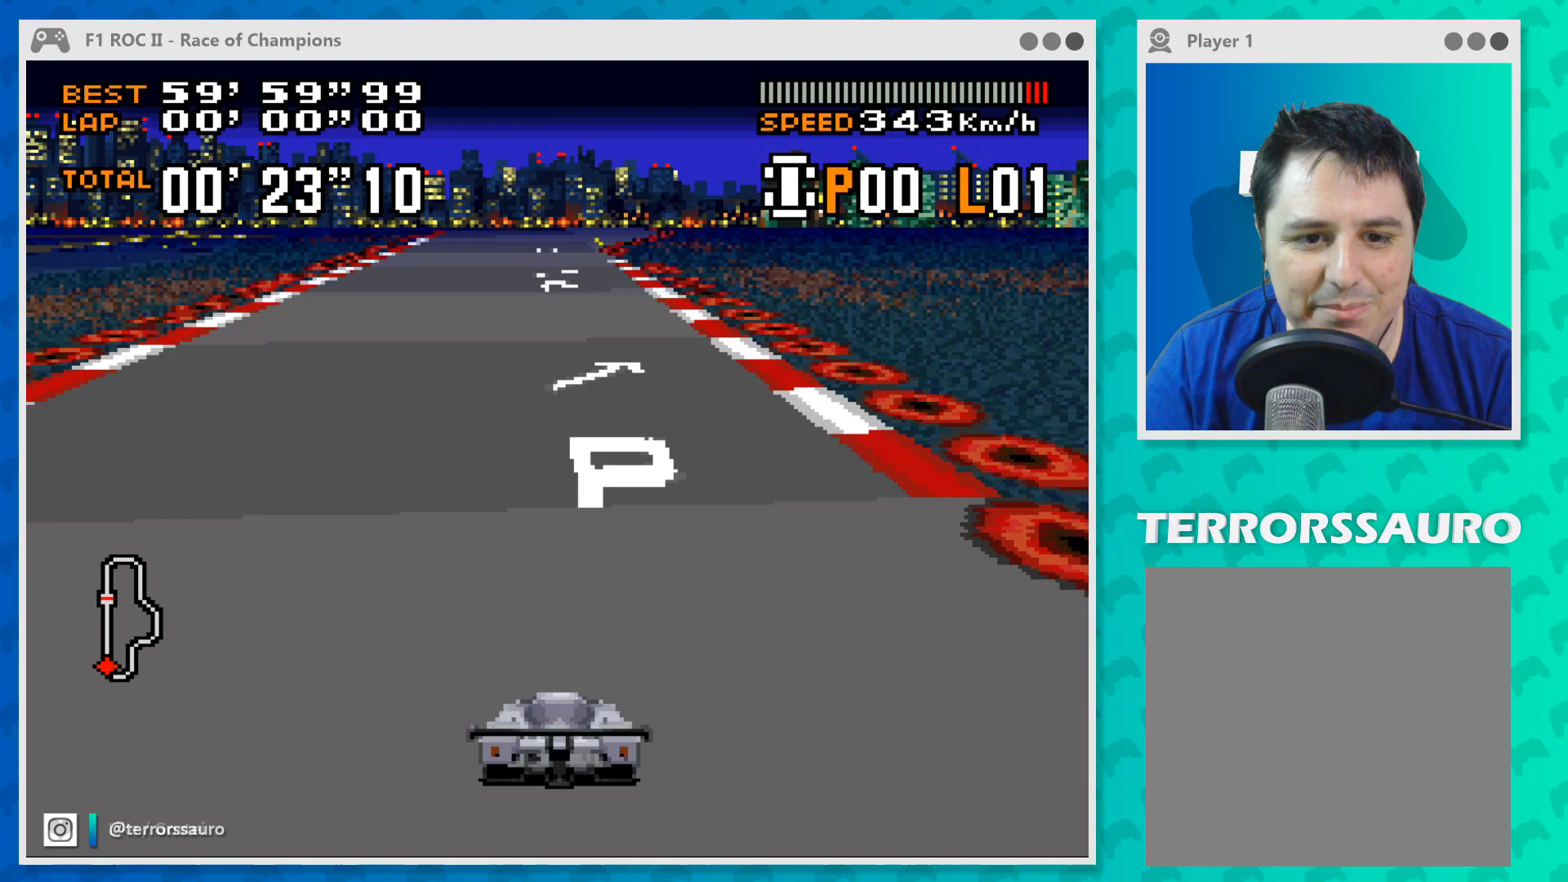
{"buttons": ["B"], "left_stick": "center", "events": []}
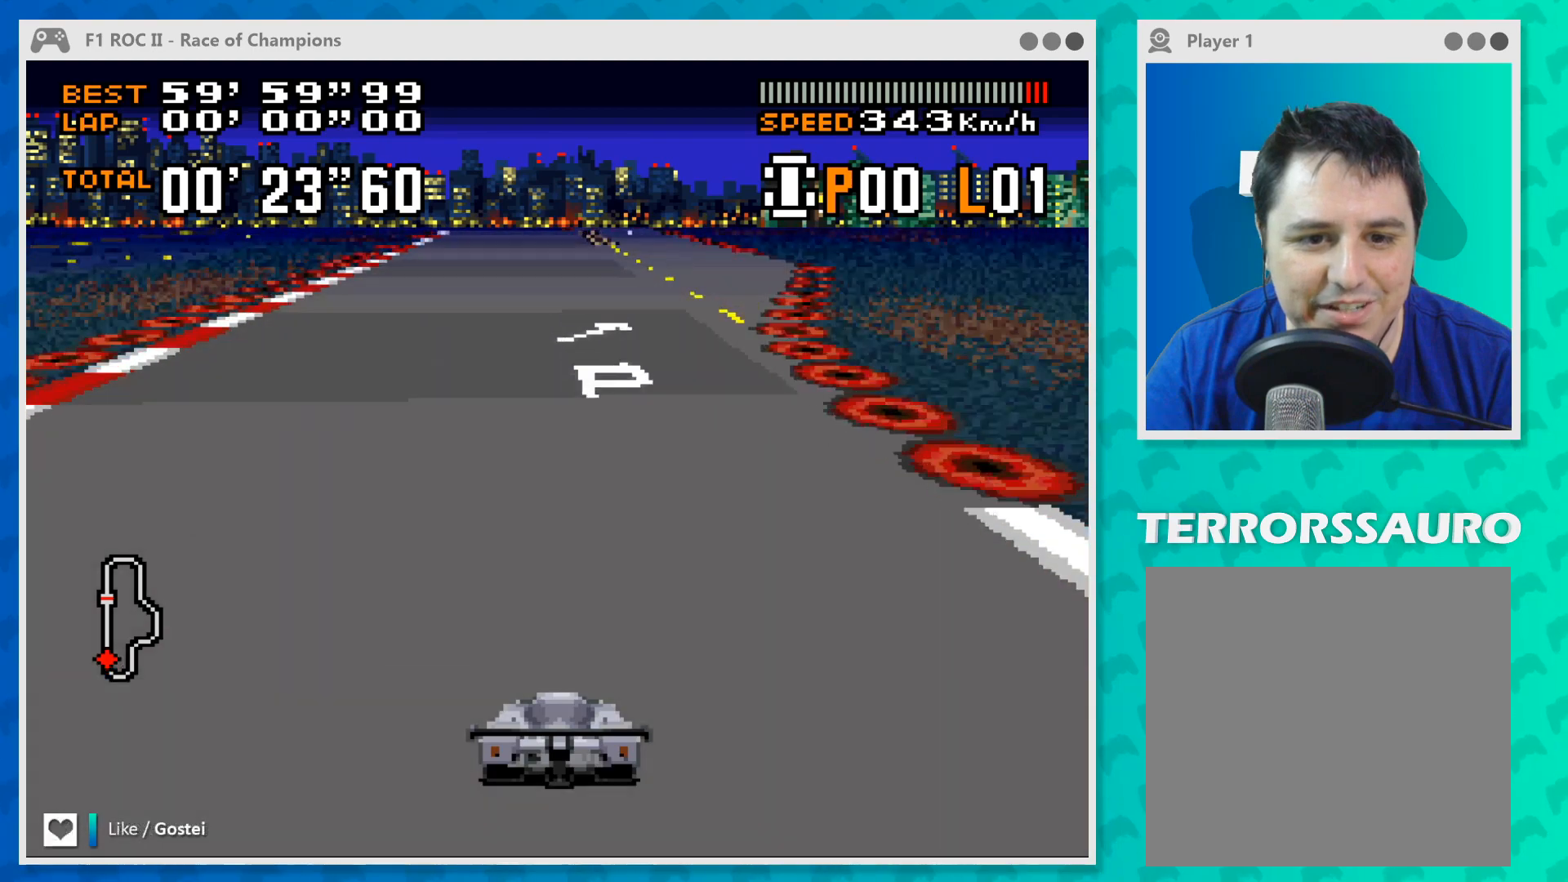
{"buttons": ["B"], "left_stick": "center", "events": [[333, "left_stick", "left"], [433, "left_stick", "center"]]}
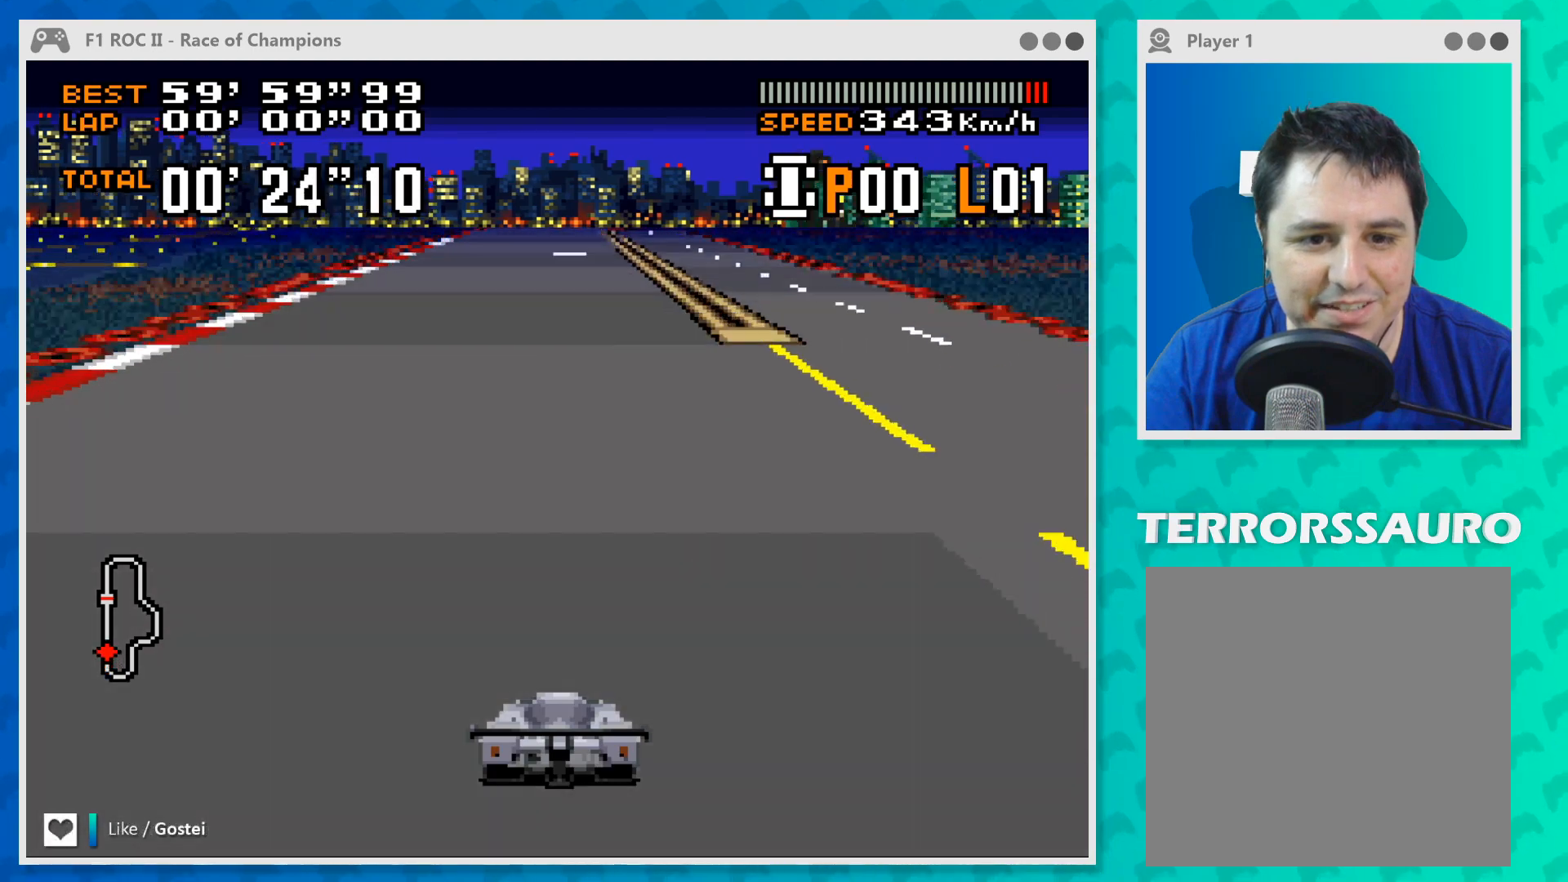
{"buttons": ["B"], "left_stick": "center", "events": []}
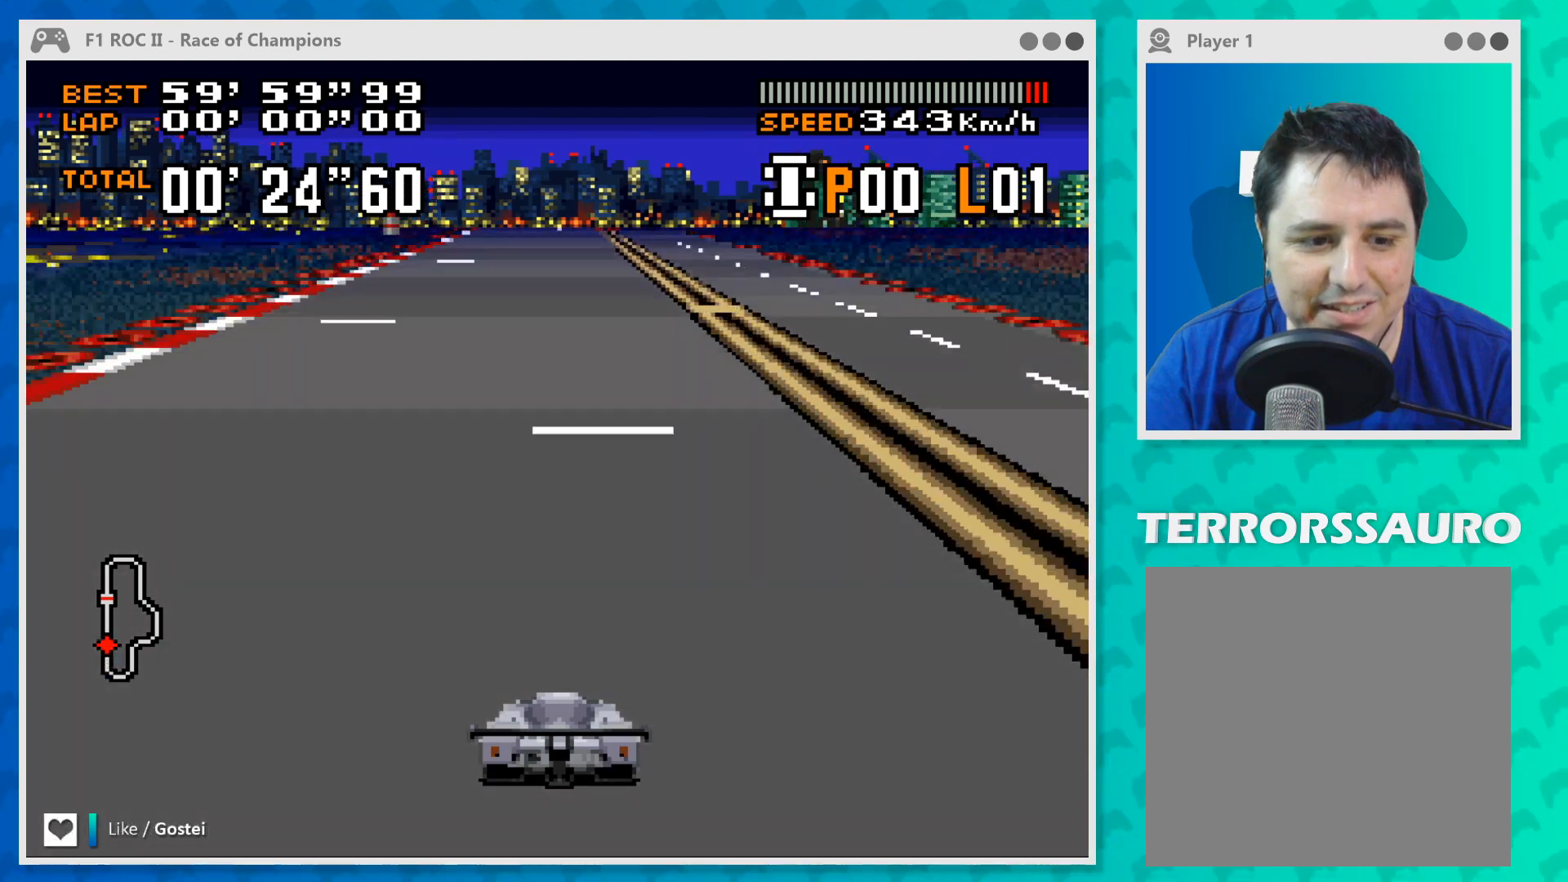
{"buttons": ["B"], "left_stick": "center", "events": []}
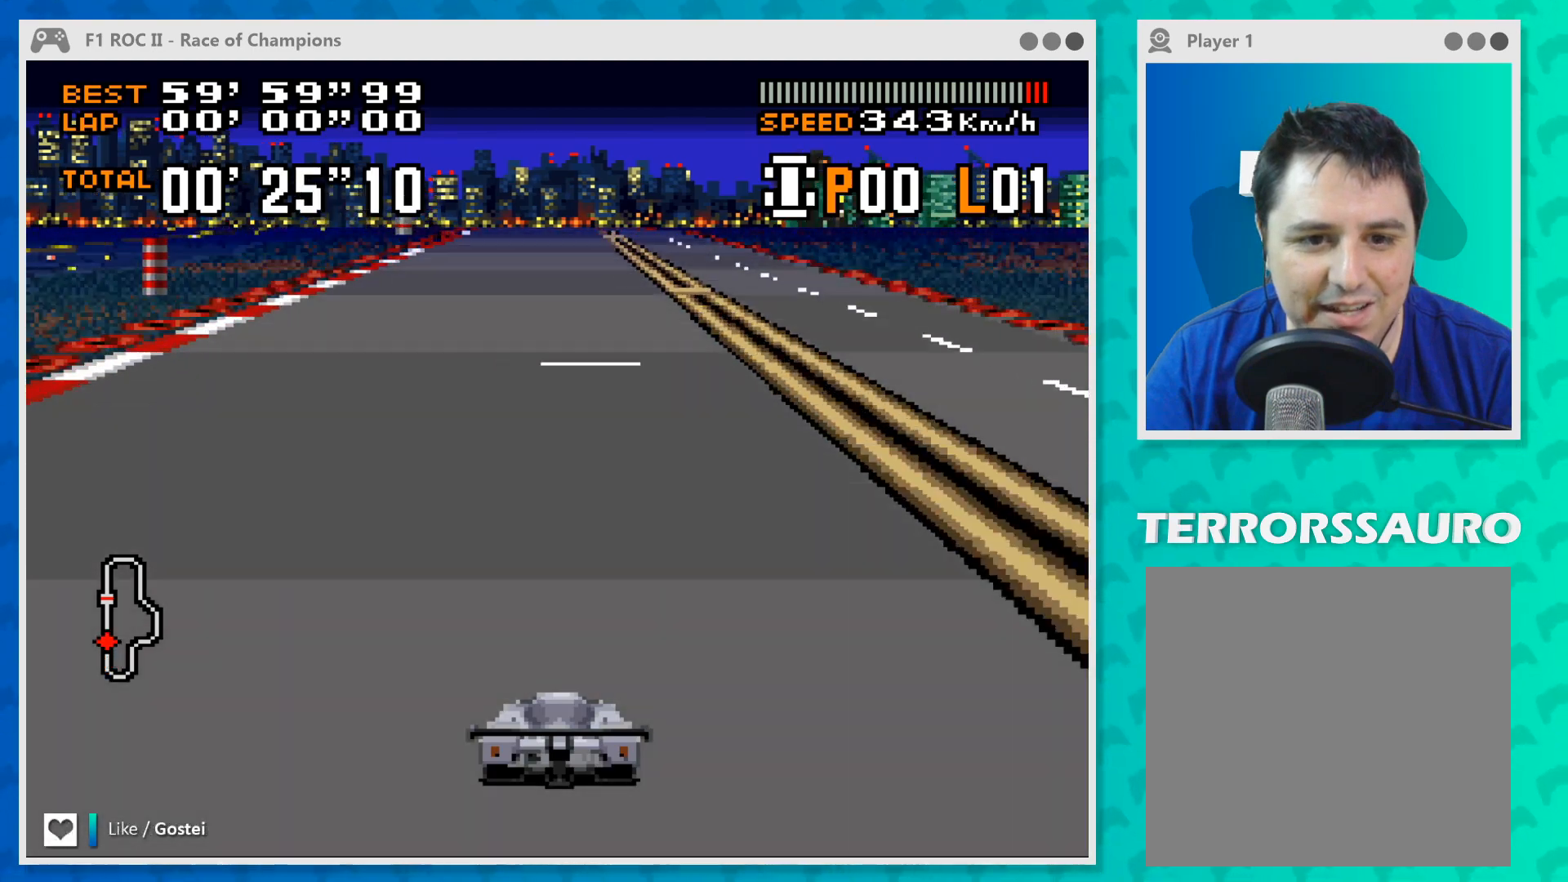
{"buttons": ["B"], "left_stick": "center", "events": []}
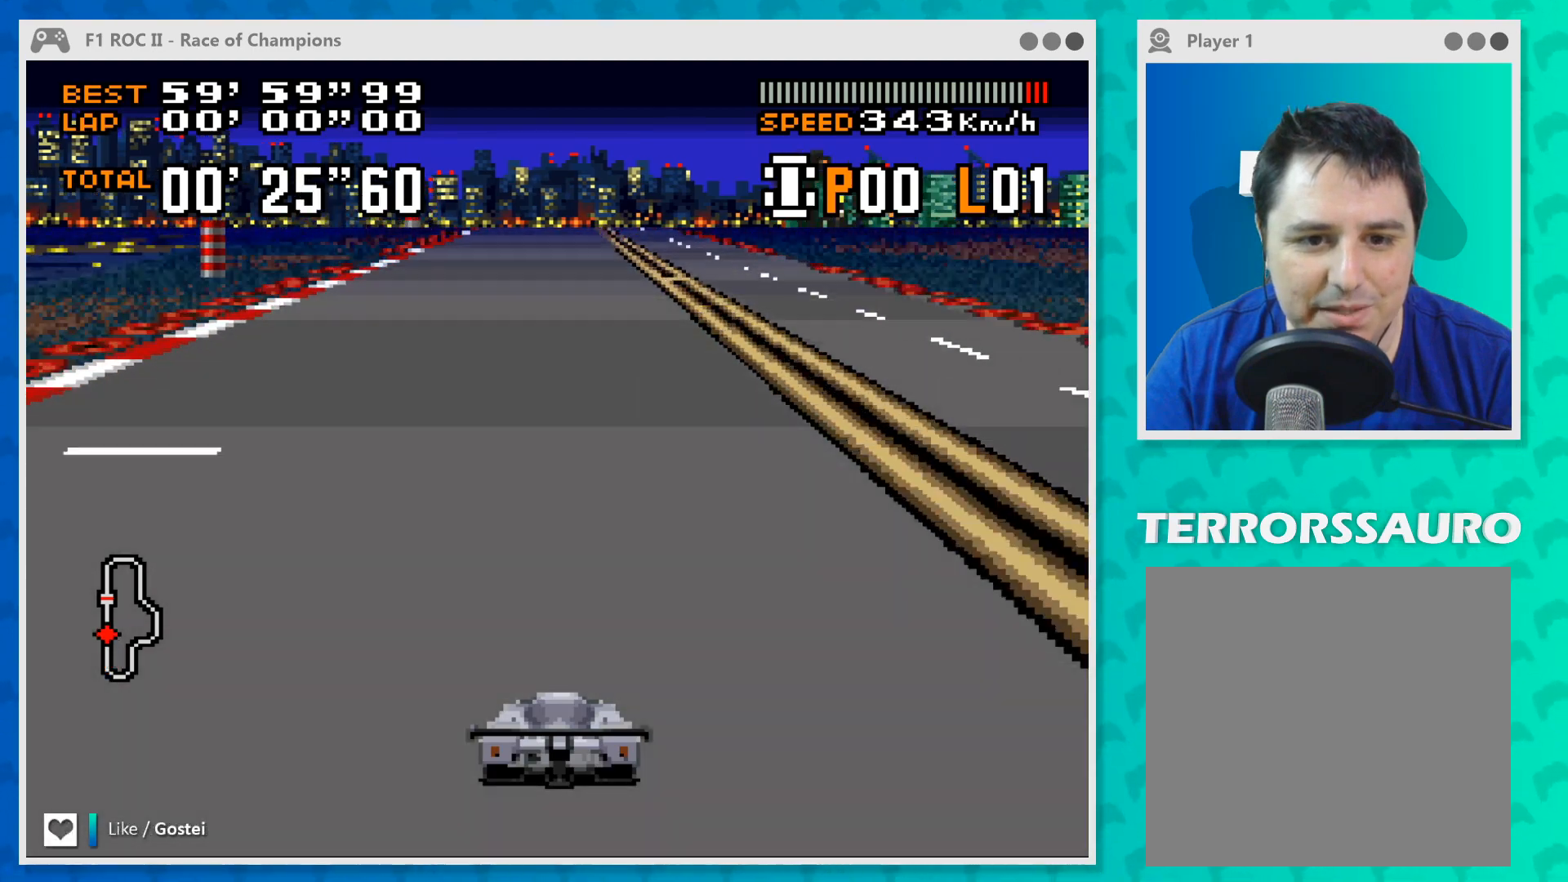
{"buttons": ["B"], "left_stick": "center", "events": []}
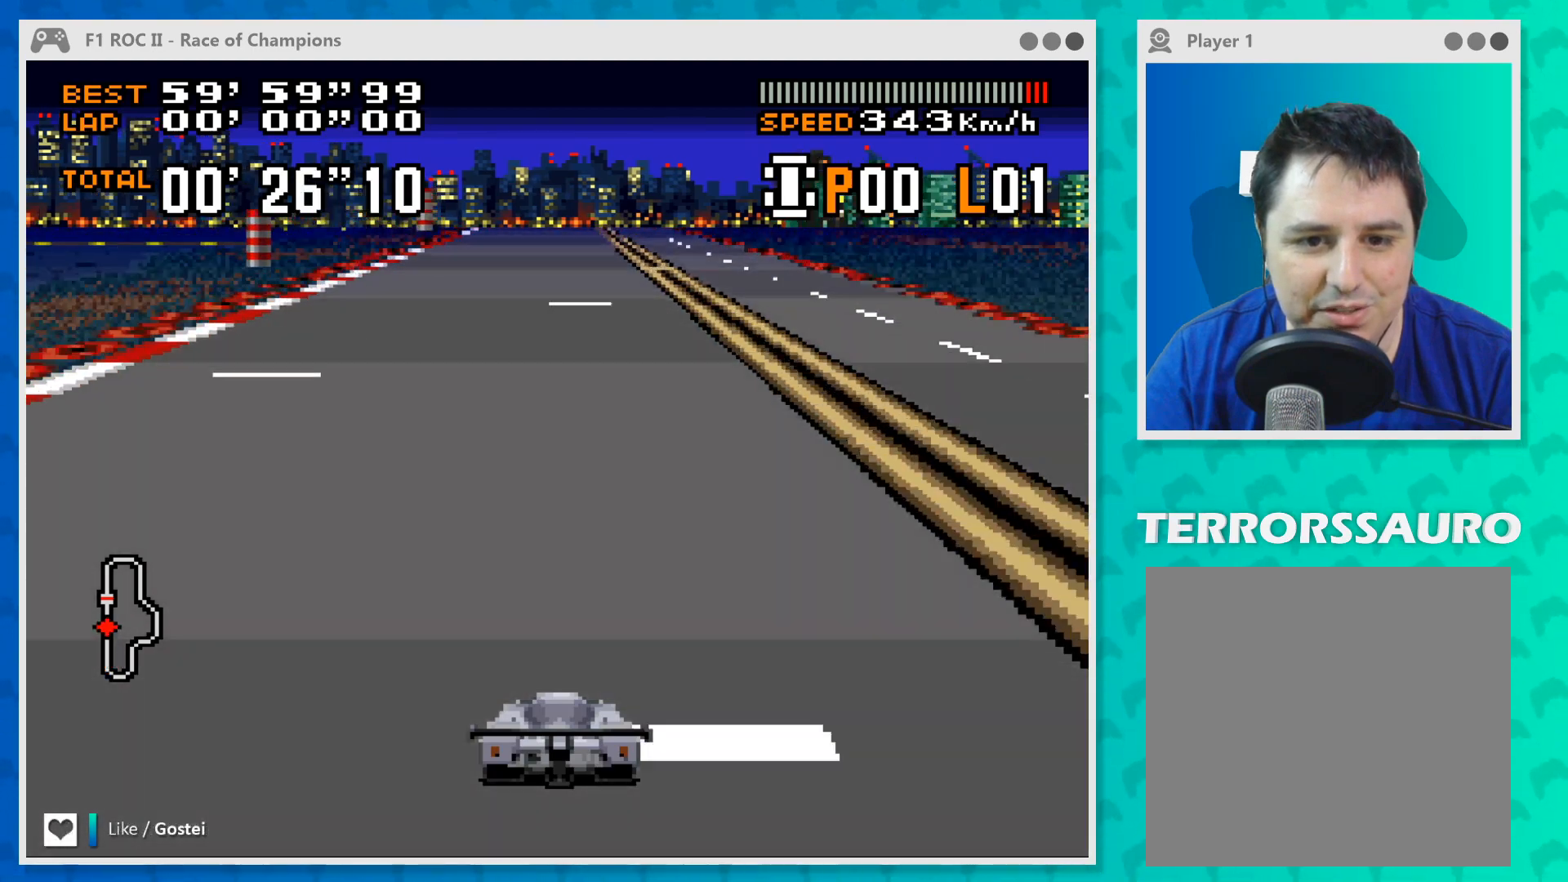
{"buttons": ["B"], "left_stick": "center", "events": []}
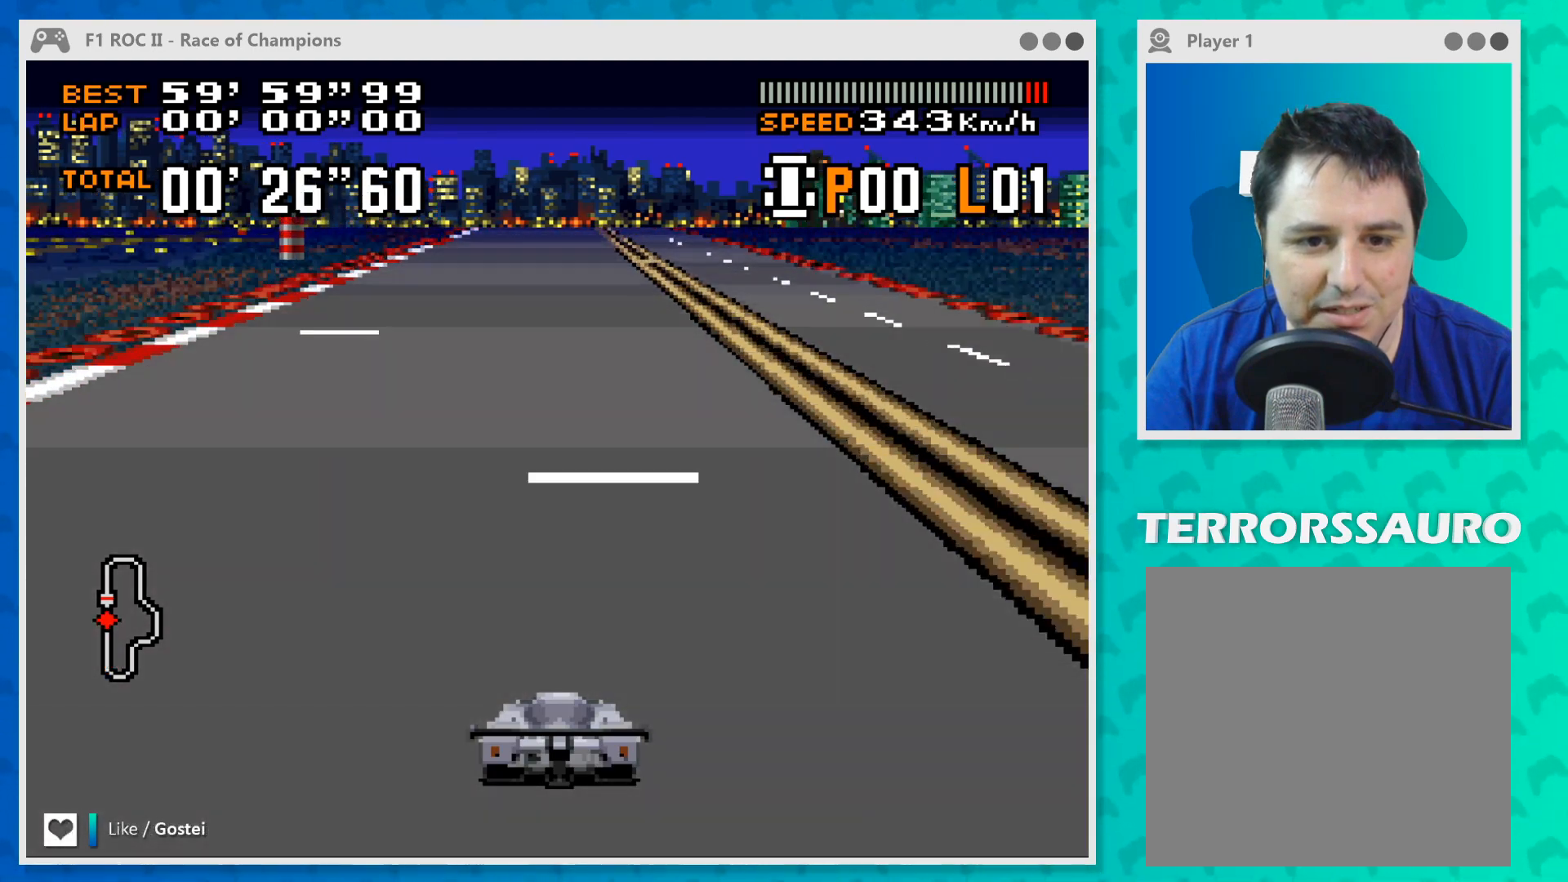
{"buttons": ["B"], "left_stick": "center", "events": []}
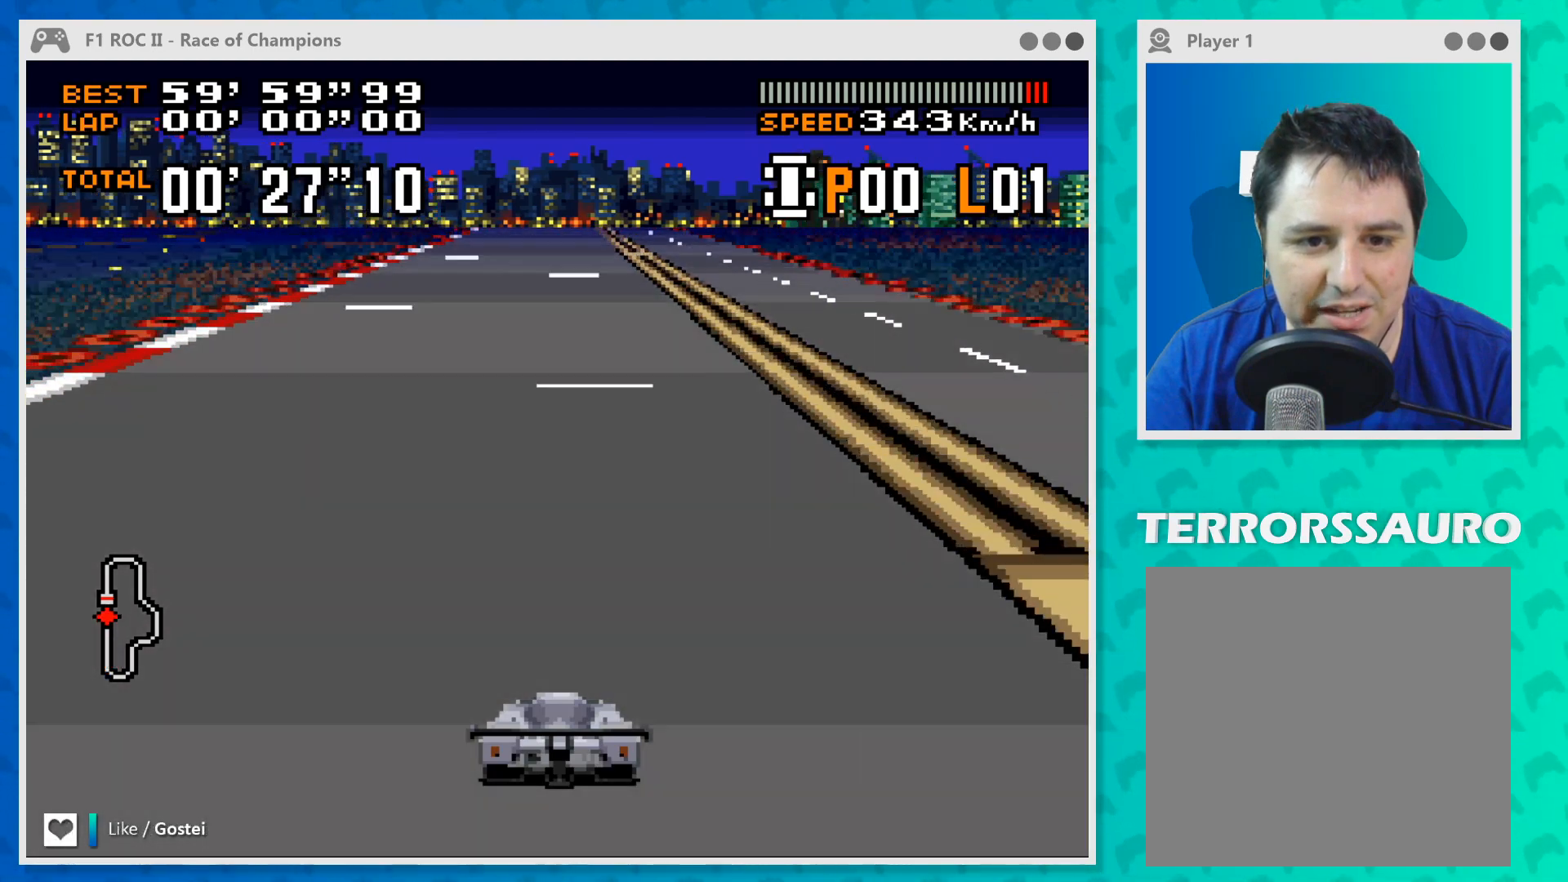
{"buttons": ["B"], "left_stick": "center", "events": []}
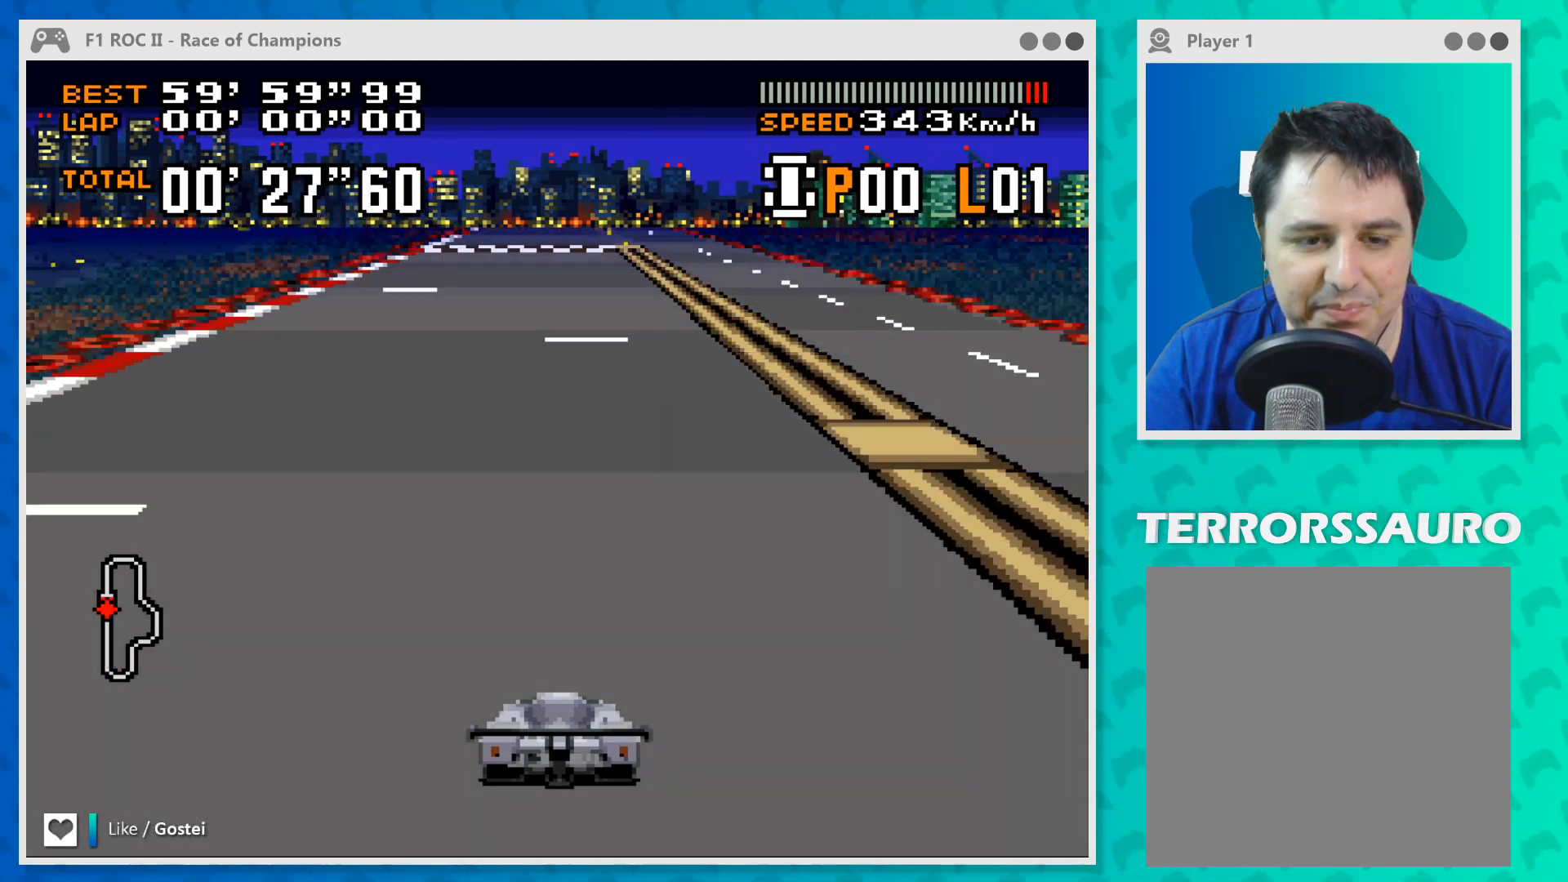
{"buttons": ["B"], "left_stick": "center", "events": []}
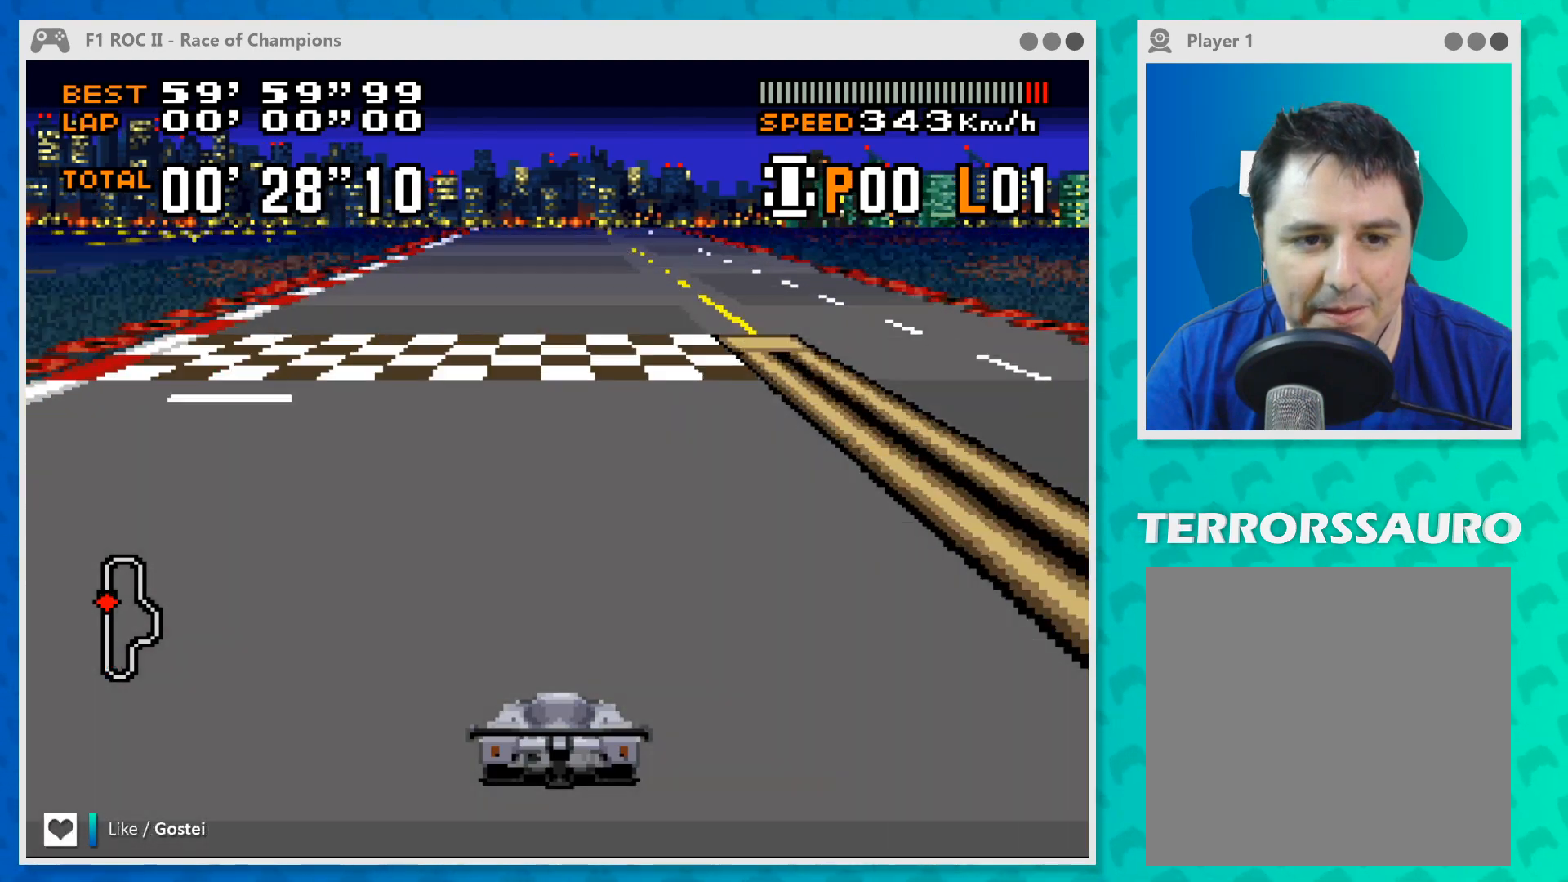
{"buttons": ["B"], "left_stick": "center", "events": []}
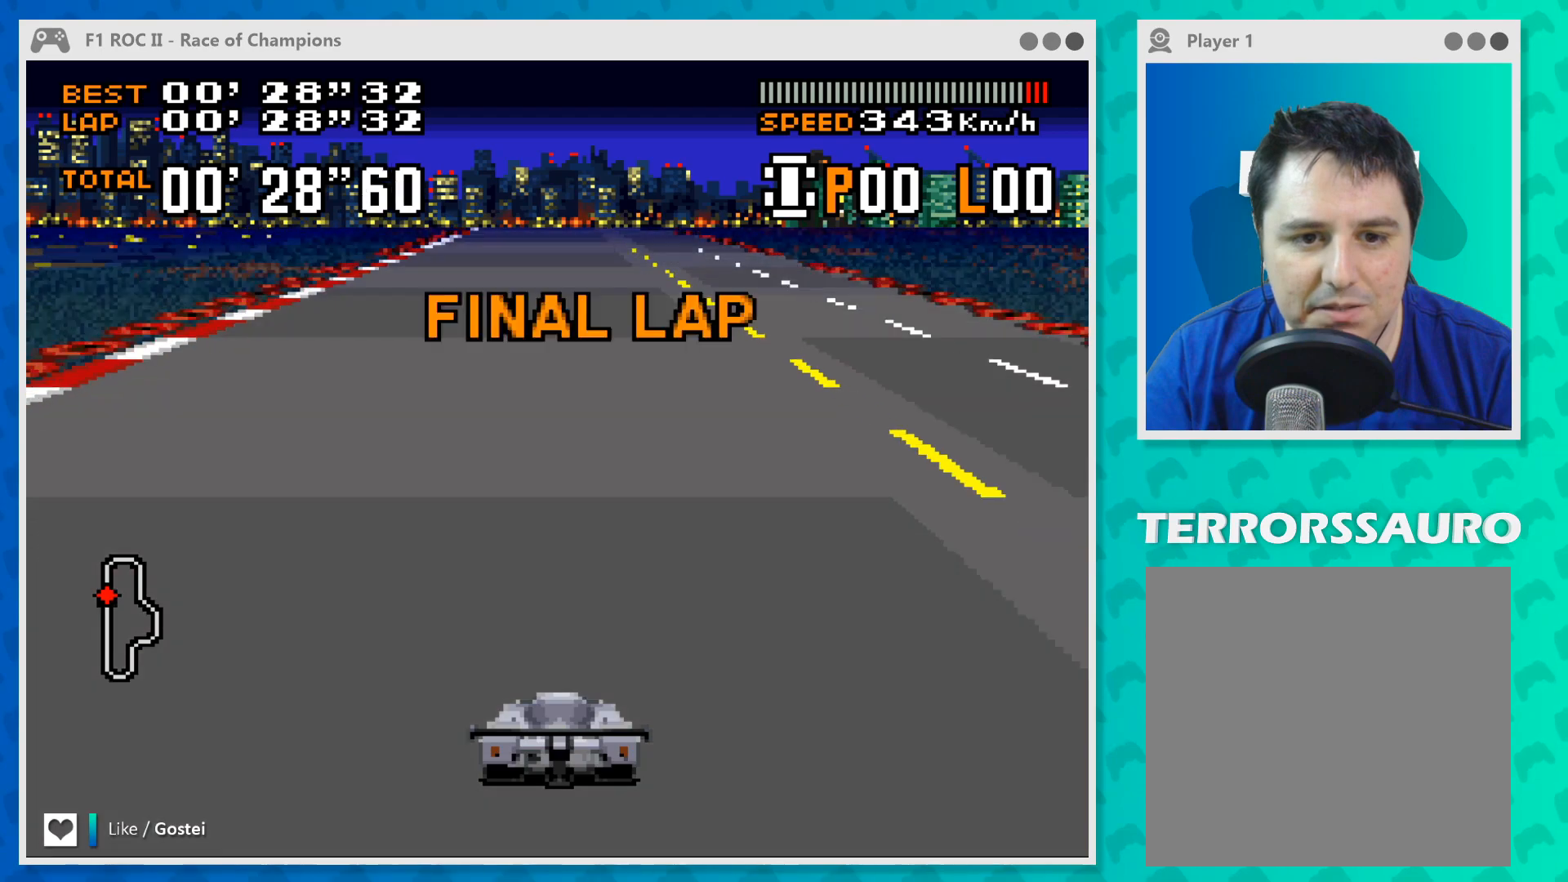
{"buttons": ["B"], "left_stick": "center", "events": []}